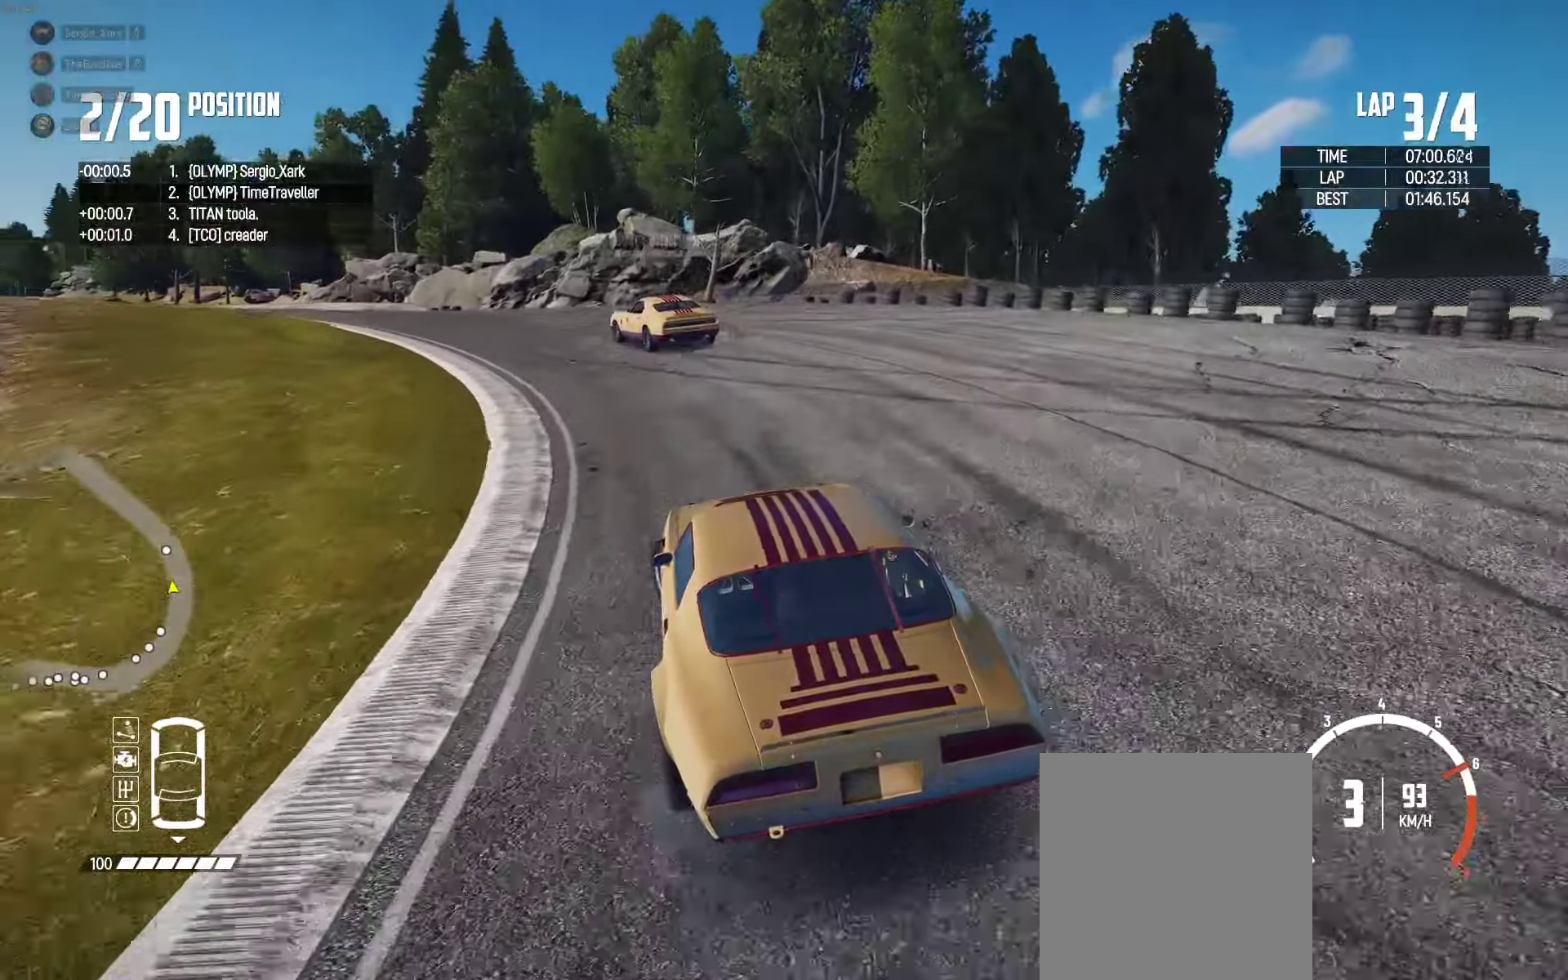
Gameplay with a controller (Xbox layout); each line is a JSON object with the inputs held at the frame after it. "events" lists button and stick changes between this image and that frame as [ms after this image, input, new state], when the widget could be followed in between. Not read: SHARE.
{"buttons": ["R2"], "left_stick": "center", "right_stick": "center", "events": [[67, "left_stick", "left"], [217, "left_stick", "center"], [334, "left_stick", "left"], [434, "left_stick", "center"]]}
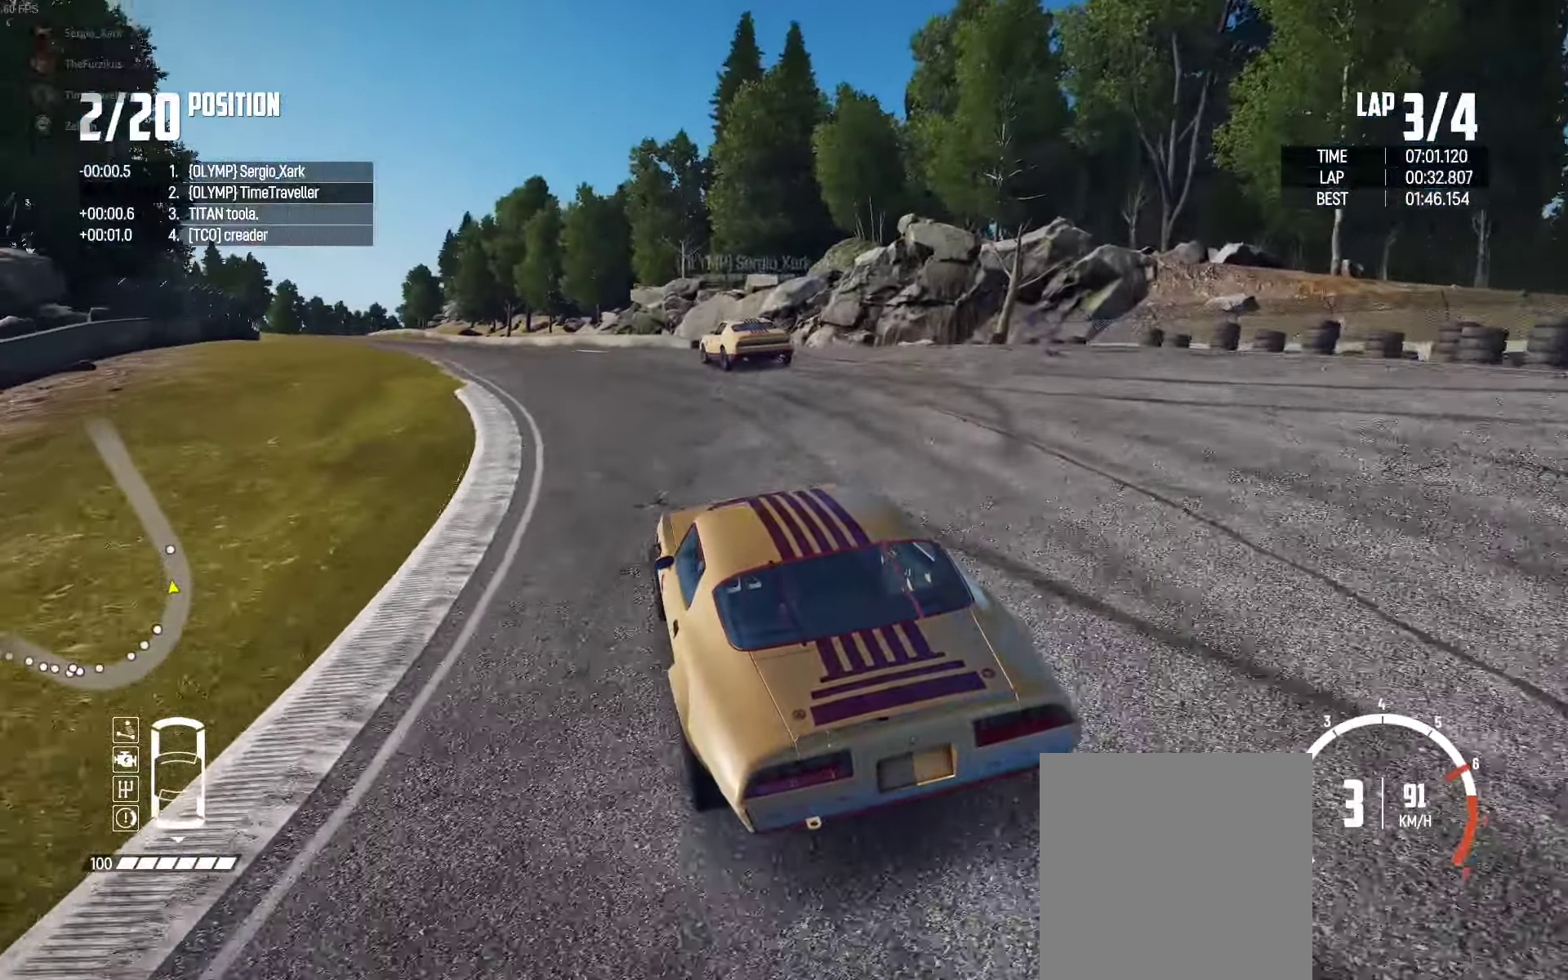
{"buttons": ["R2"], "left_stick": "right", "right_stick": "center", "events": [[100, "left_stick", "right"], [267, "left_stick", "center"], [400, "left_stick", "right"]]}
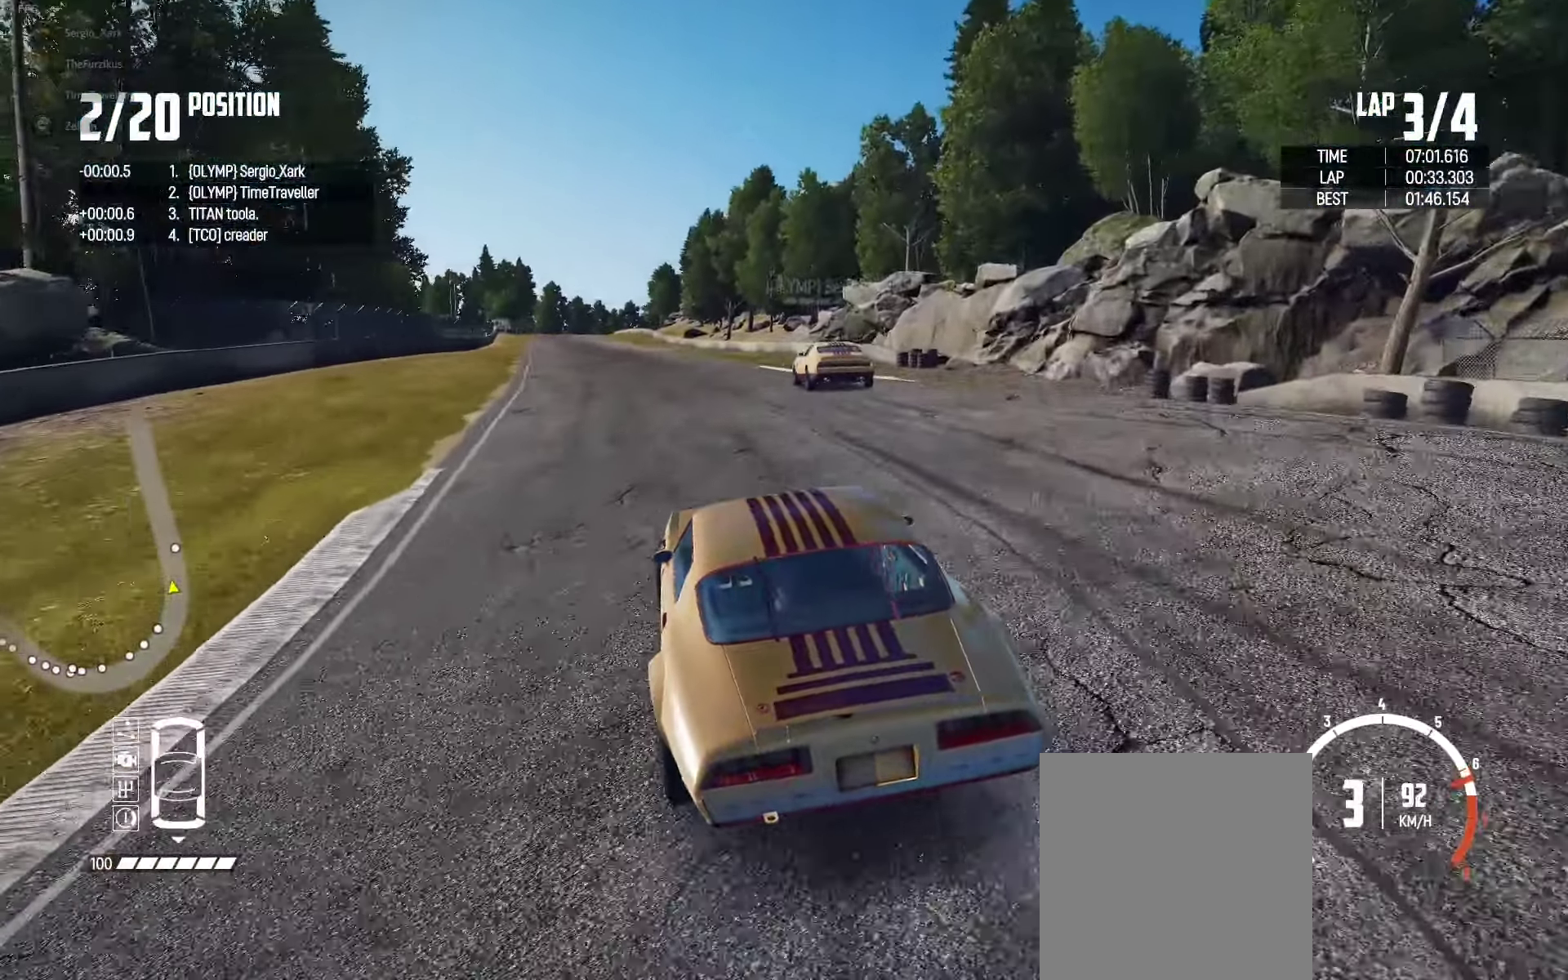
{"buttons": ["R2"], "left_stick": "left", "right_stick": "center", "events": [[50, "left_stick", "center"], [117, "left_stick", "left"], [350, "left_stick", "center"], [450, "left_stick", "left"]]}
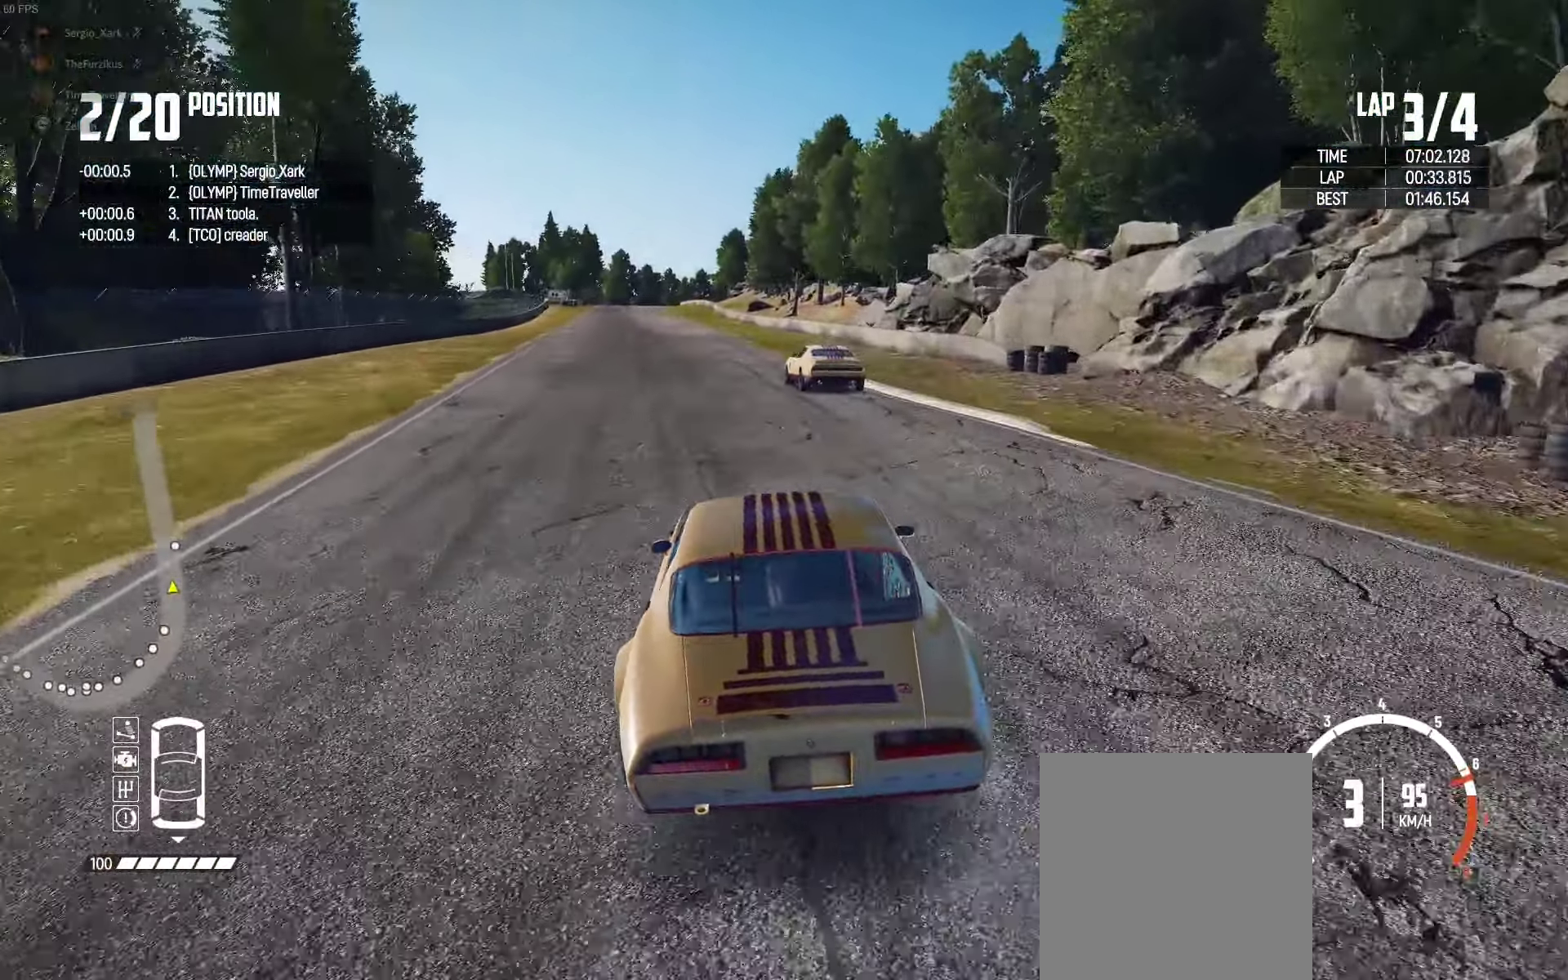
{"buttons": ["R2"], "left_stick": "center", "right_stick": "center", "events": [[67, "left_stick", "center"], [200, "left_stick", "left"], [334, "left_stick", "center"]]}
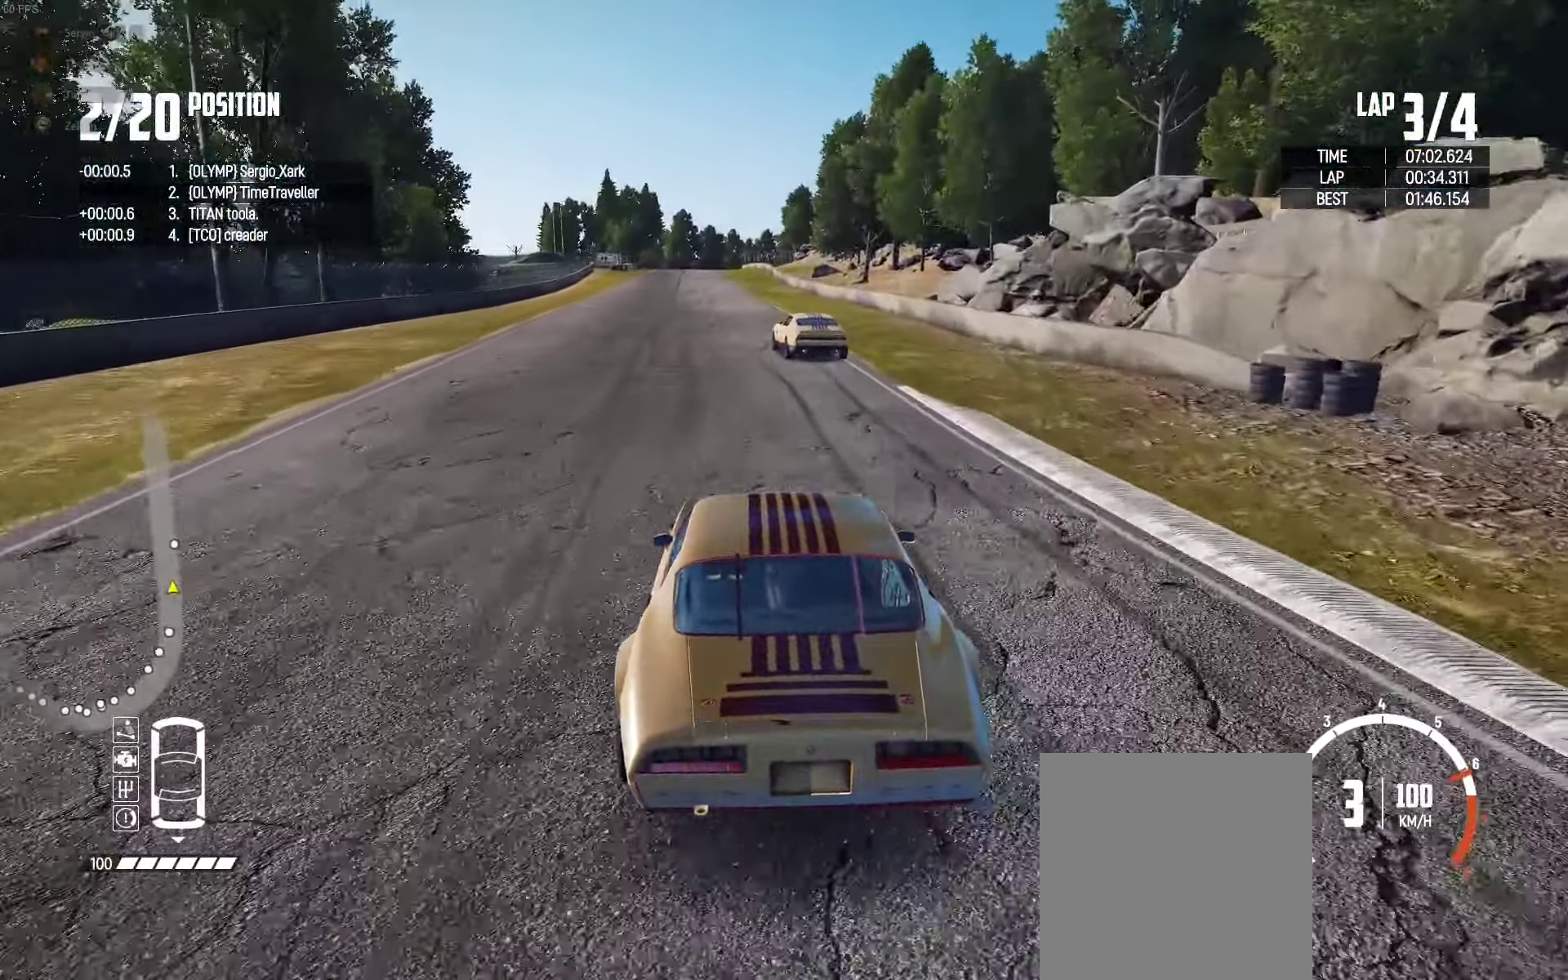
{"buttons": ["R2"], "left_stick": "left", "right_stick": "center", "events": [[34, "left_stick", "left"], [184, "left_stick", "center"], [350, "left_stick", "left"]]}
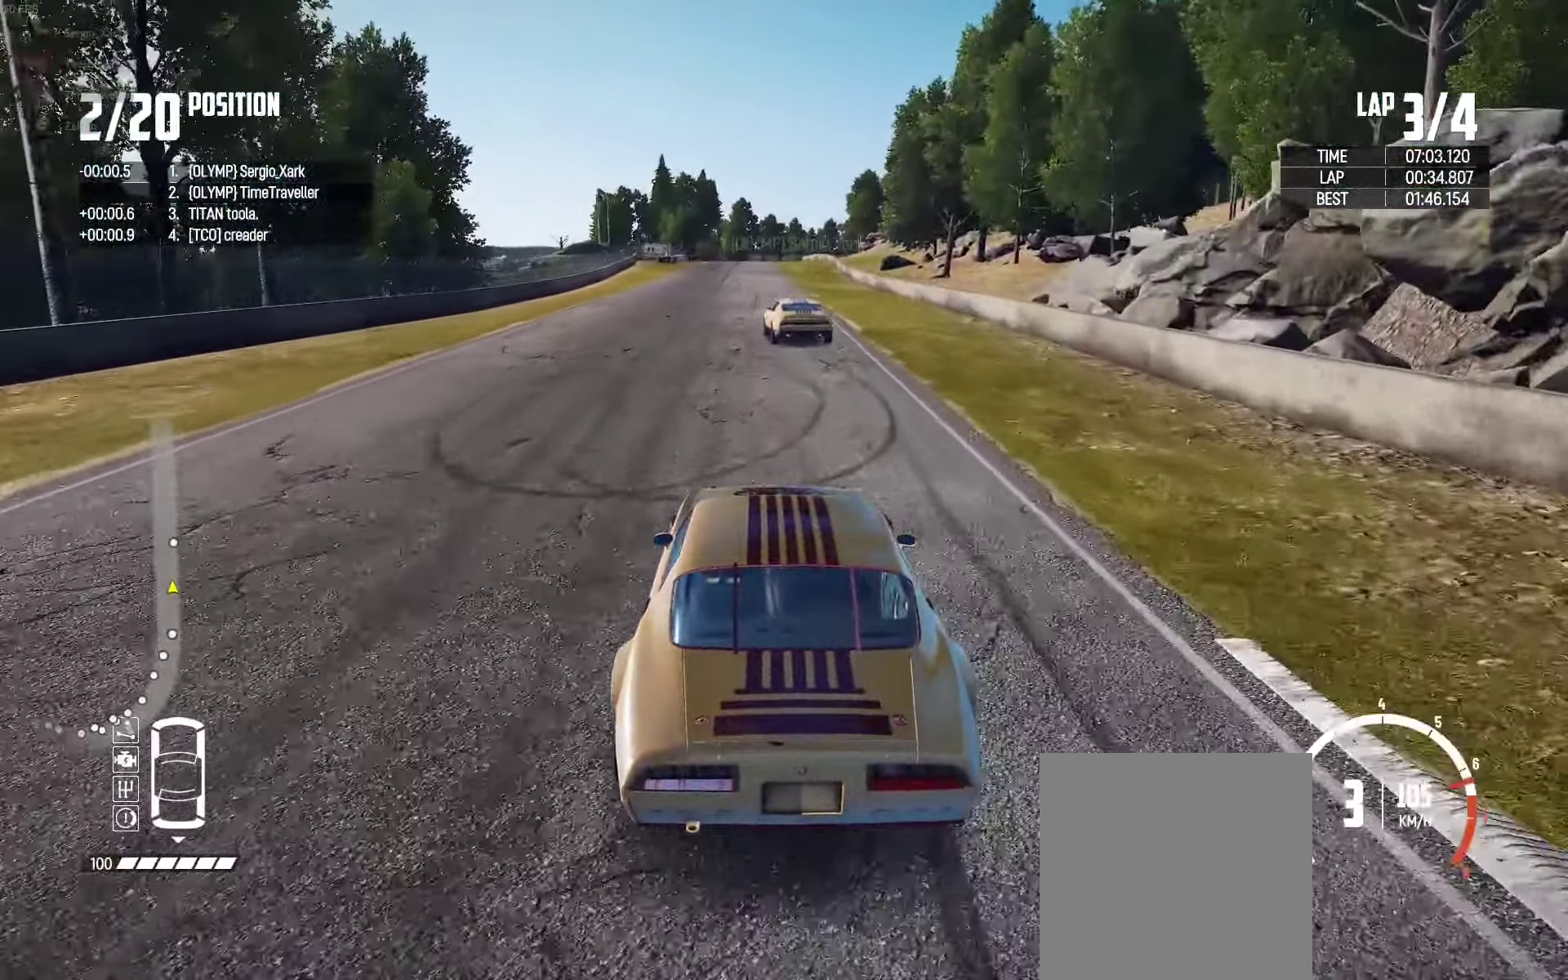
{"buttons": ["R2"], "left_stick": "center", "right_stick": "up-right", "events": [[17, "left_stick", "center"], [250, "left_stick", "left"], [350, "left_stick", "center"], [484, "right_stick", "up-right"]]}
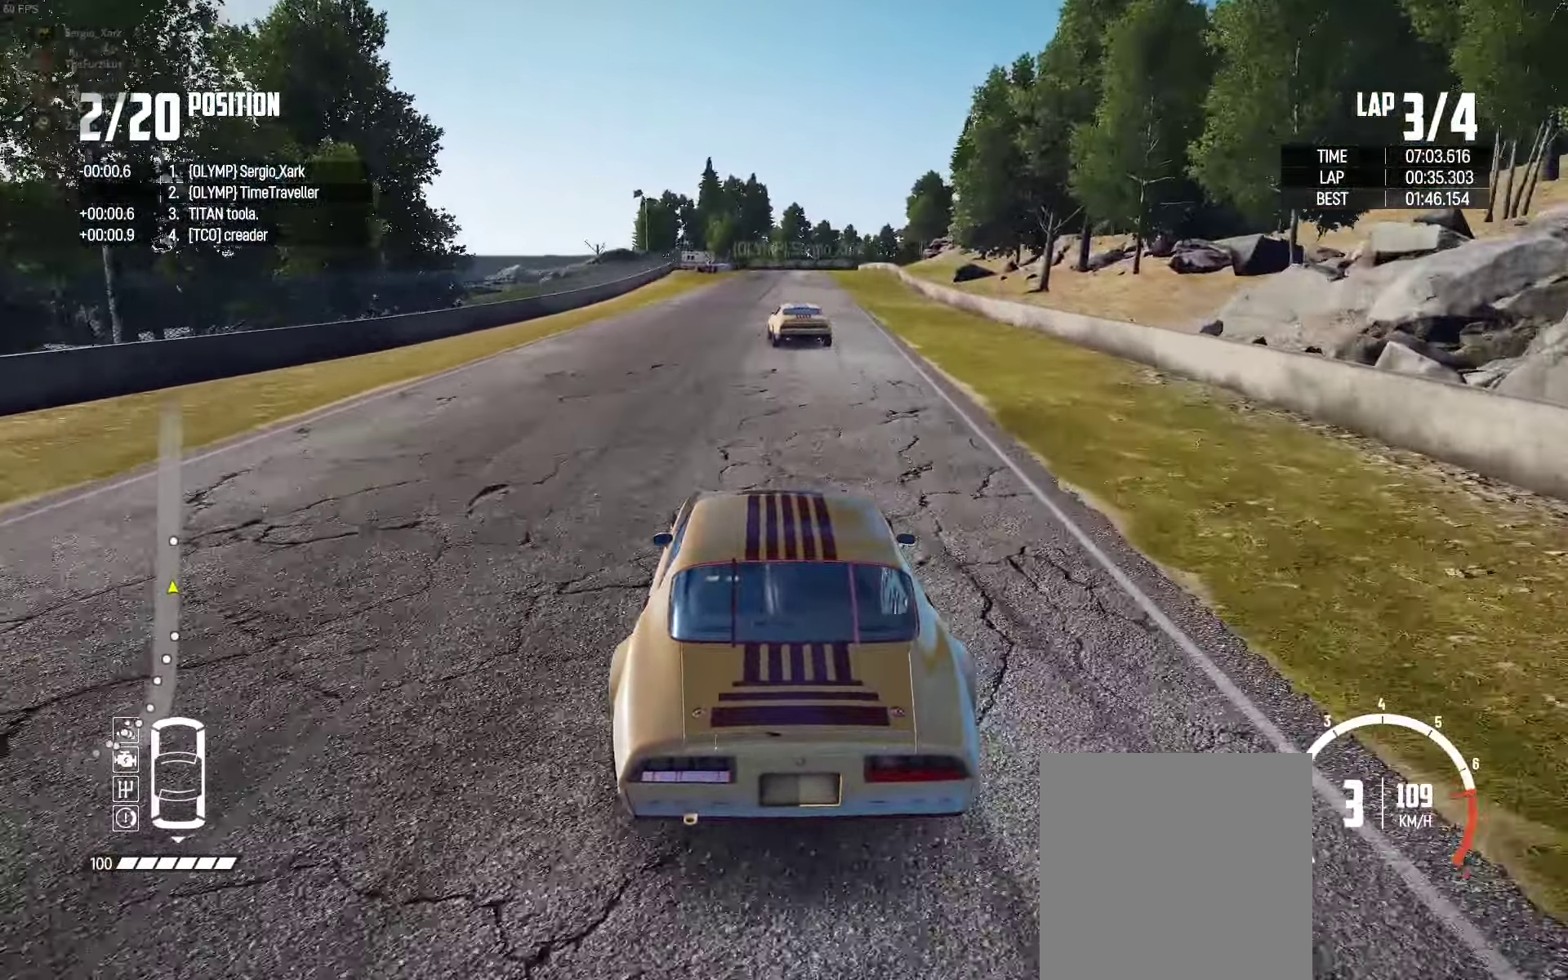
{"buttons": ["R2"], "left_stick": "center", "right_stick": "center", "events": [[67, "right_stick", "center"], [184, "left_stick", "left"], [267, "left_stick", "center"]]}
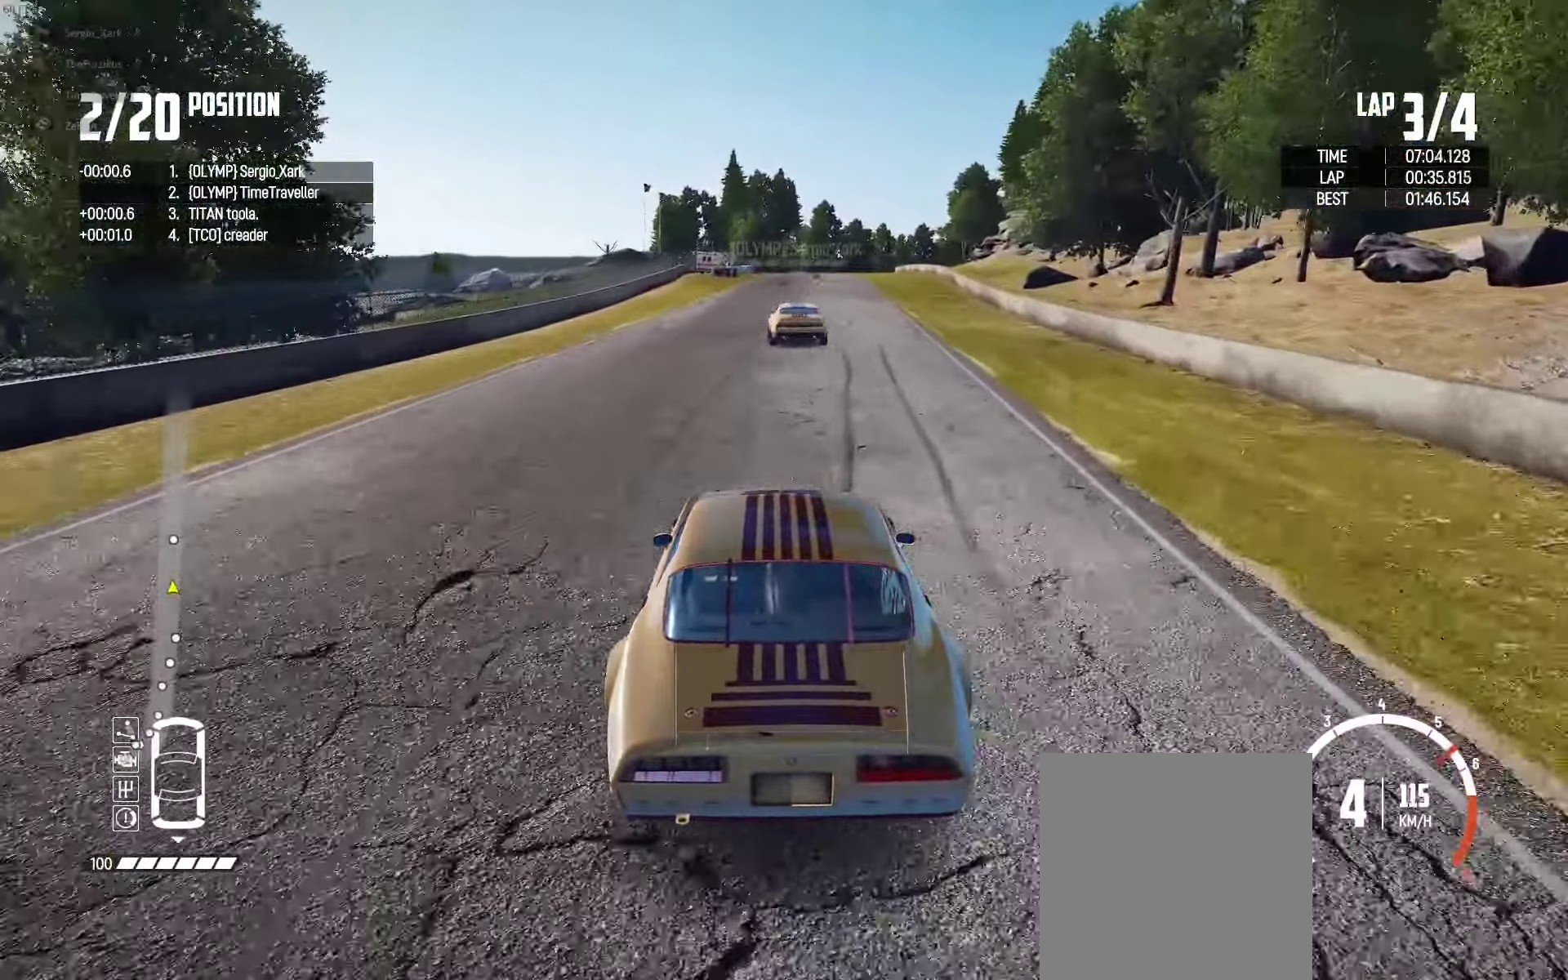
{"buttons": ["R2"], "left_stick": "center", "right_stick": "center", "events": []}
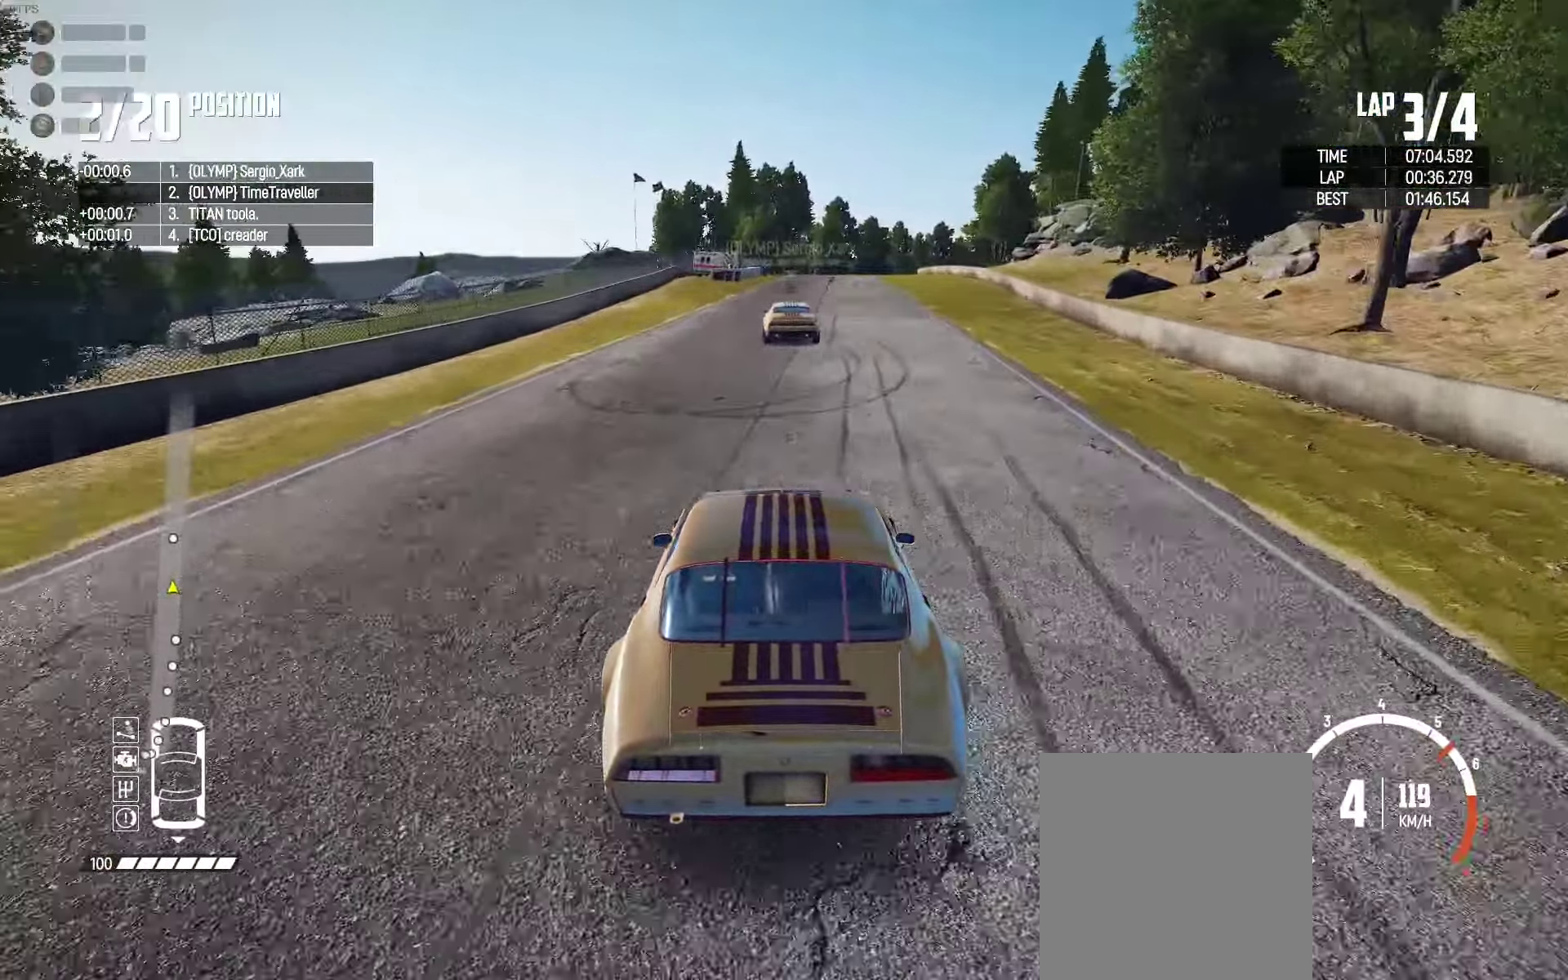
{"buttons": ["R2"], "left_stick": "center", "right_stick": "center", "events": []}
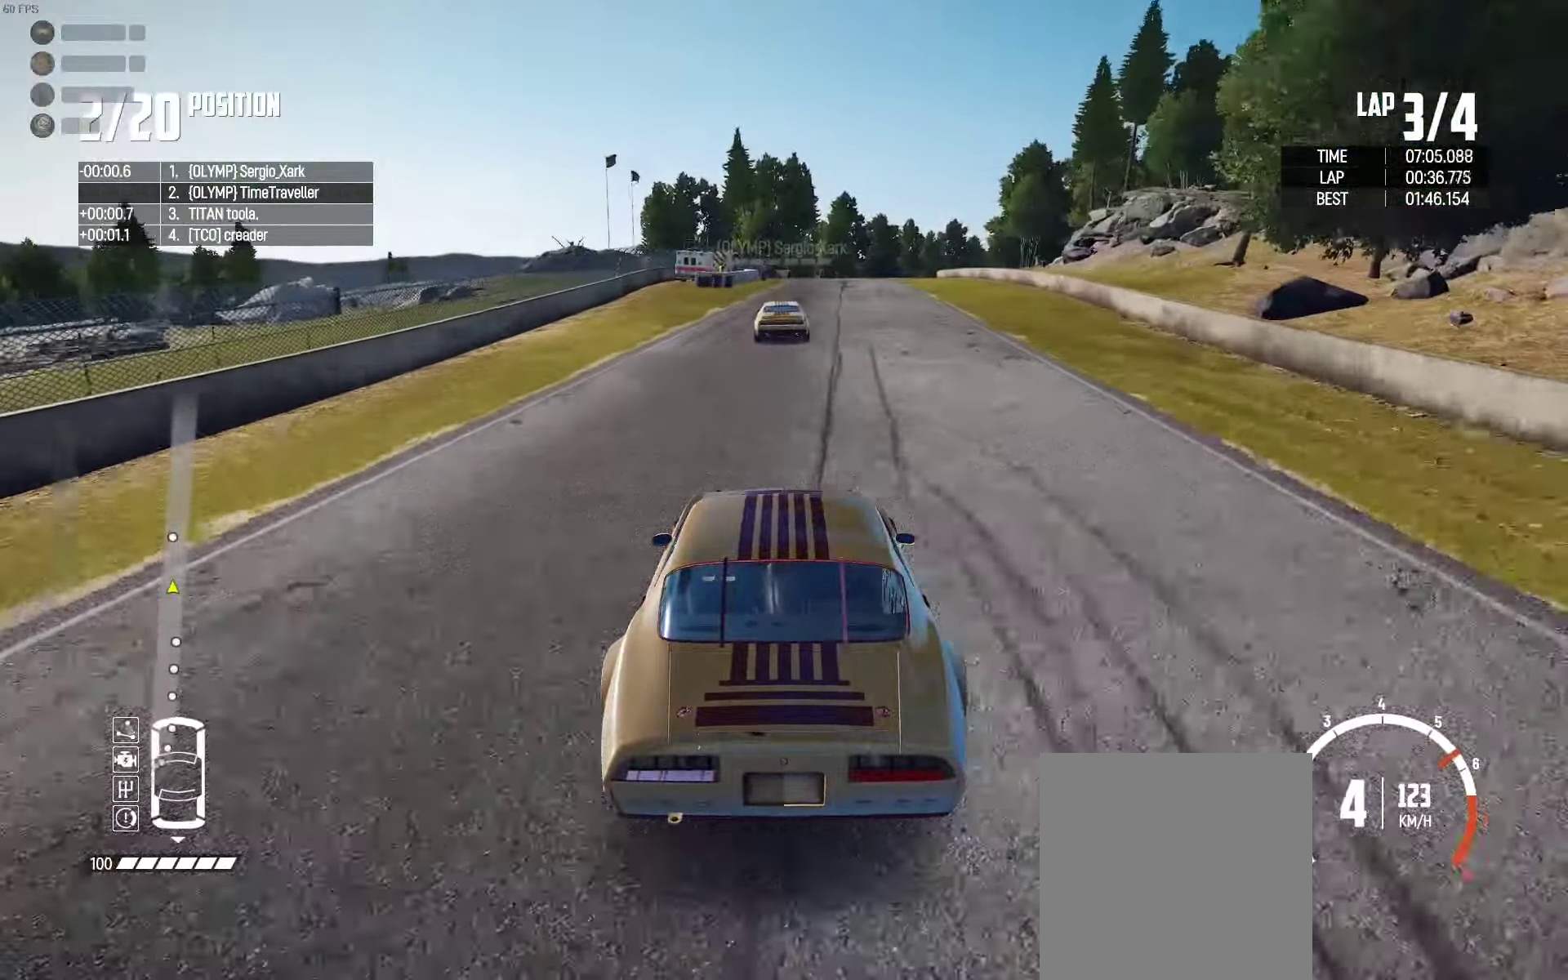
{"buttons": ["R2"], "left_stick": "center", "right_stick": "center", "events": [[383, "left_stick", "right"], [500, "left_stick", "center"]]}
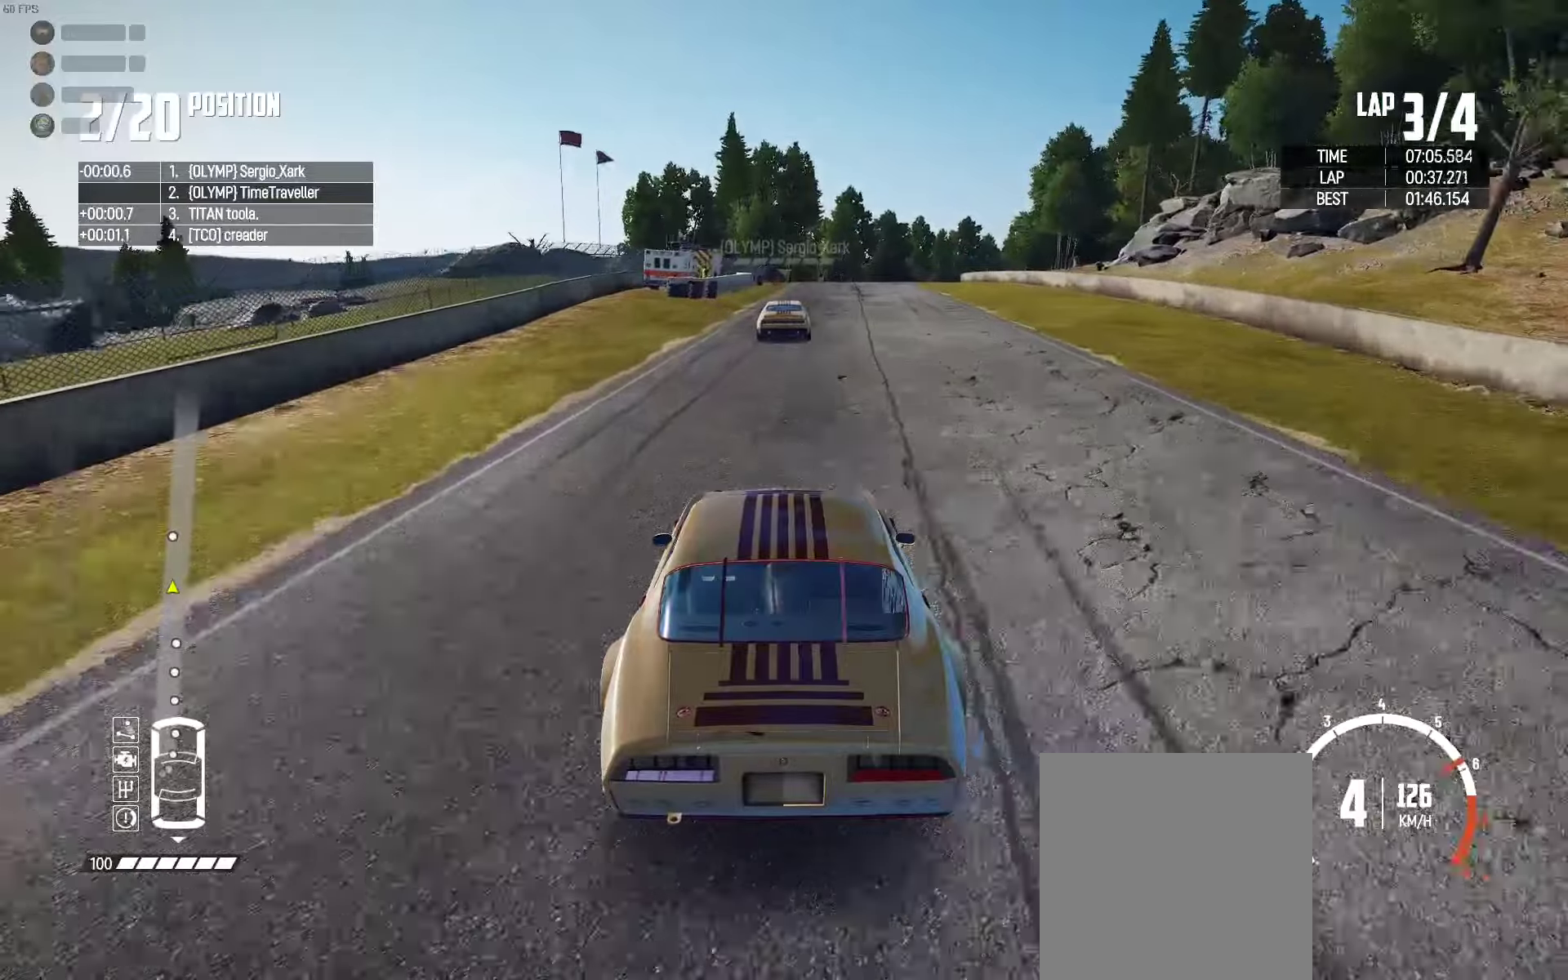
{"buttons": ["R2"], "left_stick": "center", "right_stick": "center", "events": []}
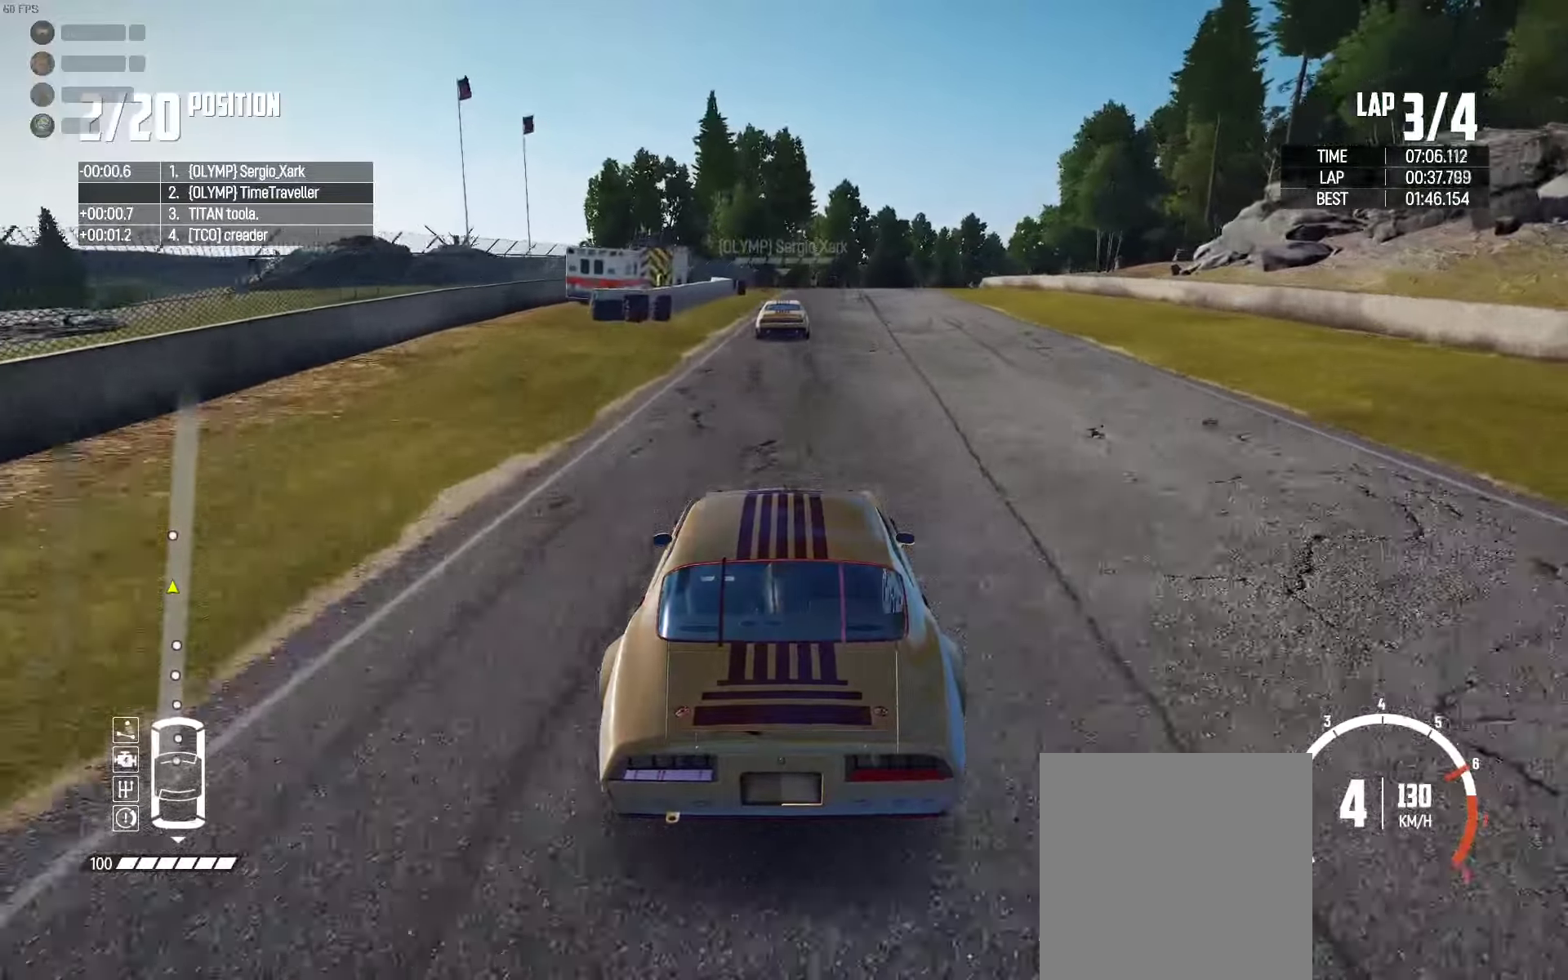
{"buttons": ["R2"], "left_stick": "center", "right_stick": "center", "events": [[83, "left_stick", "right"], [183, "left_stick", "center"], [383, "left_stick", "right"], [466, "left_stick", "center"]]}
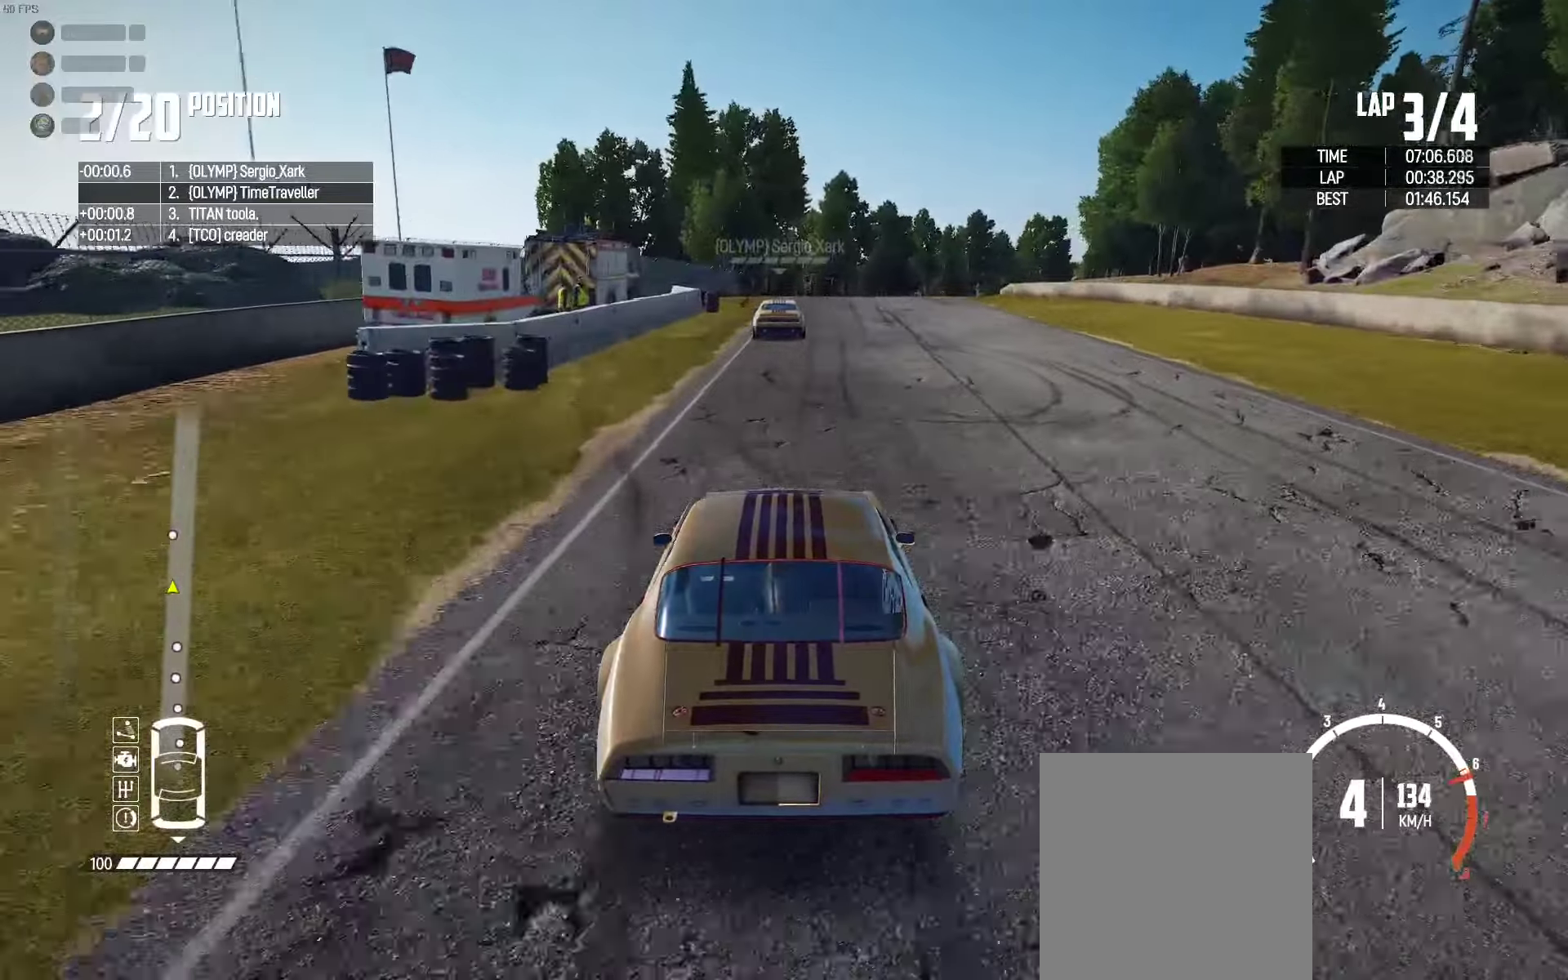
{"buttons": ["R2"], "left_stick": "center", "right_stick": "center", "events": [[200, "left_stick", "right"], [283, "left_stick", "center"]]}
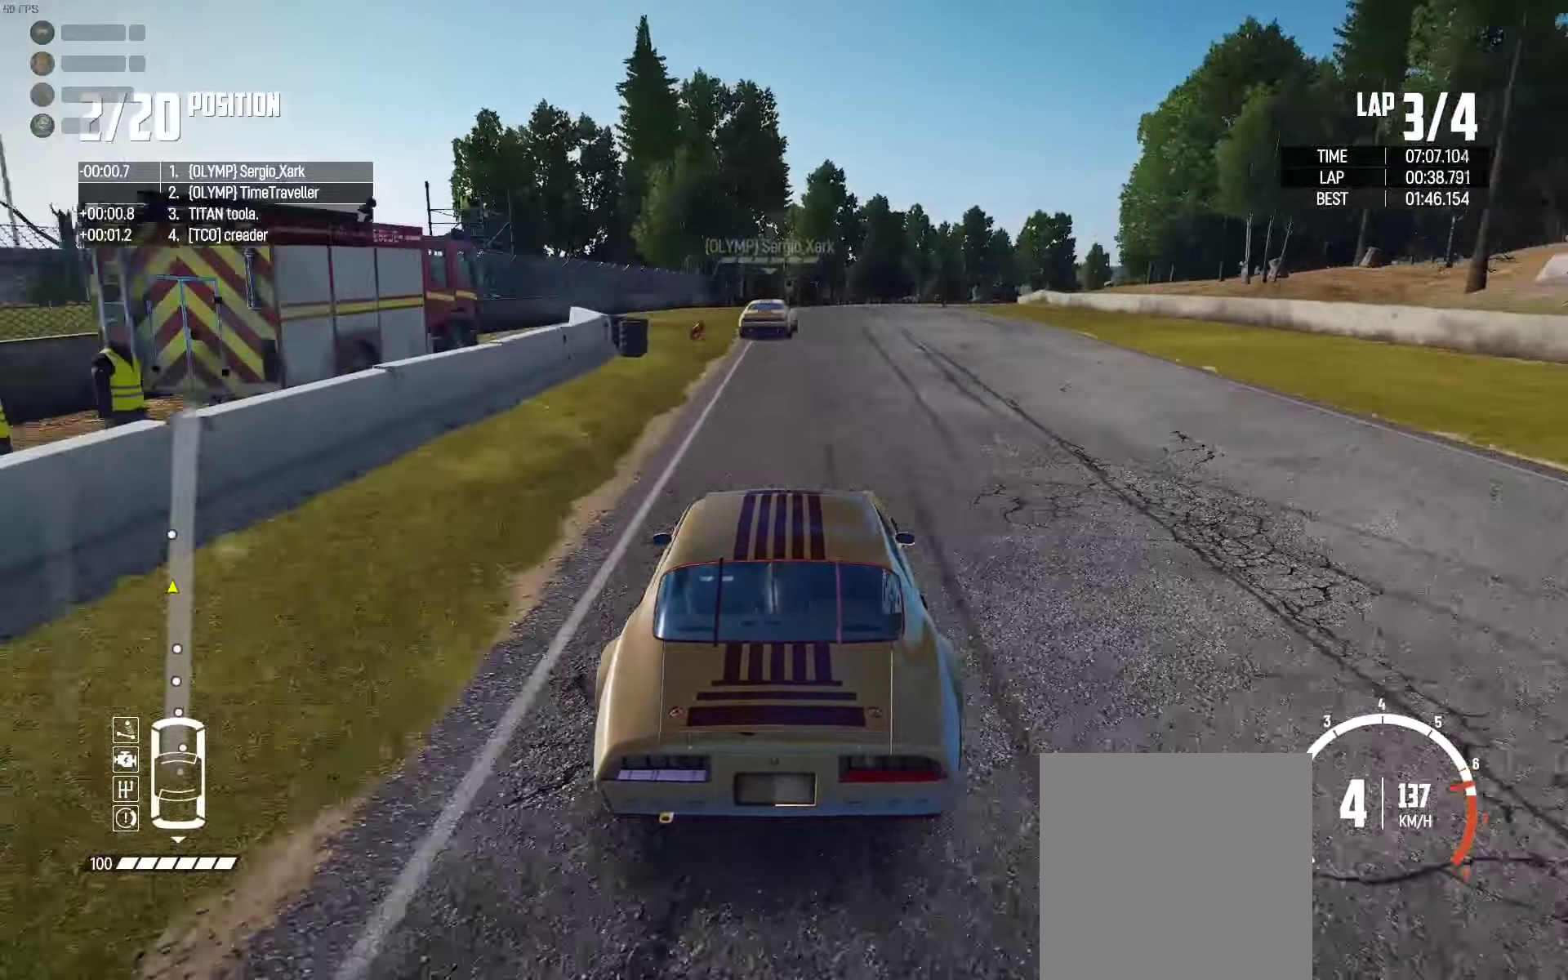
{"buttons": ["R2"], "left_stick": "center", "right_stick": "center", "events": []}
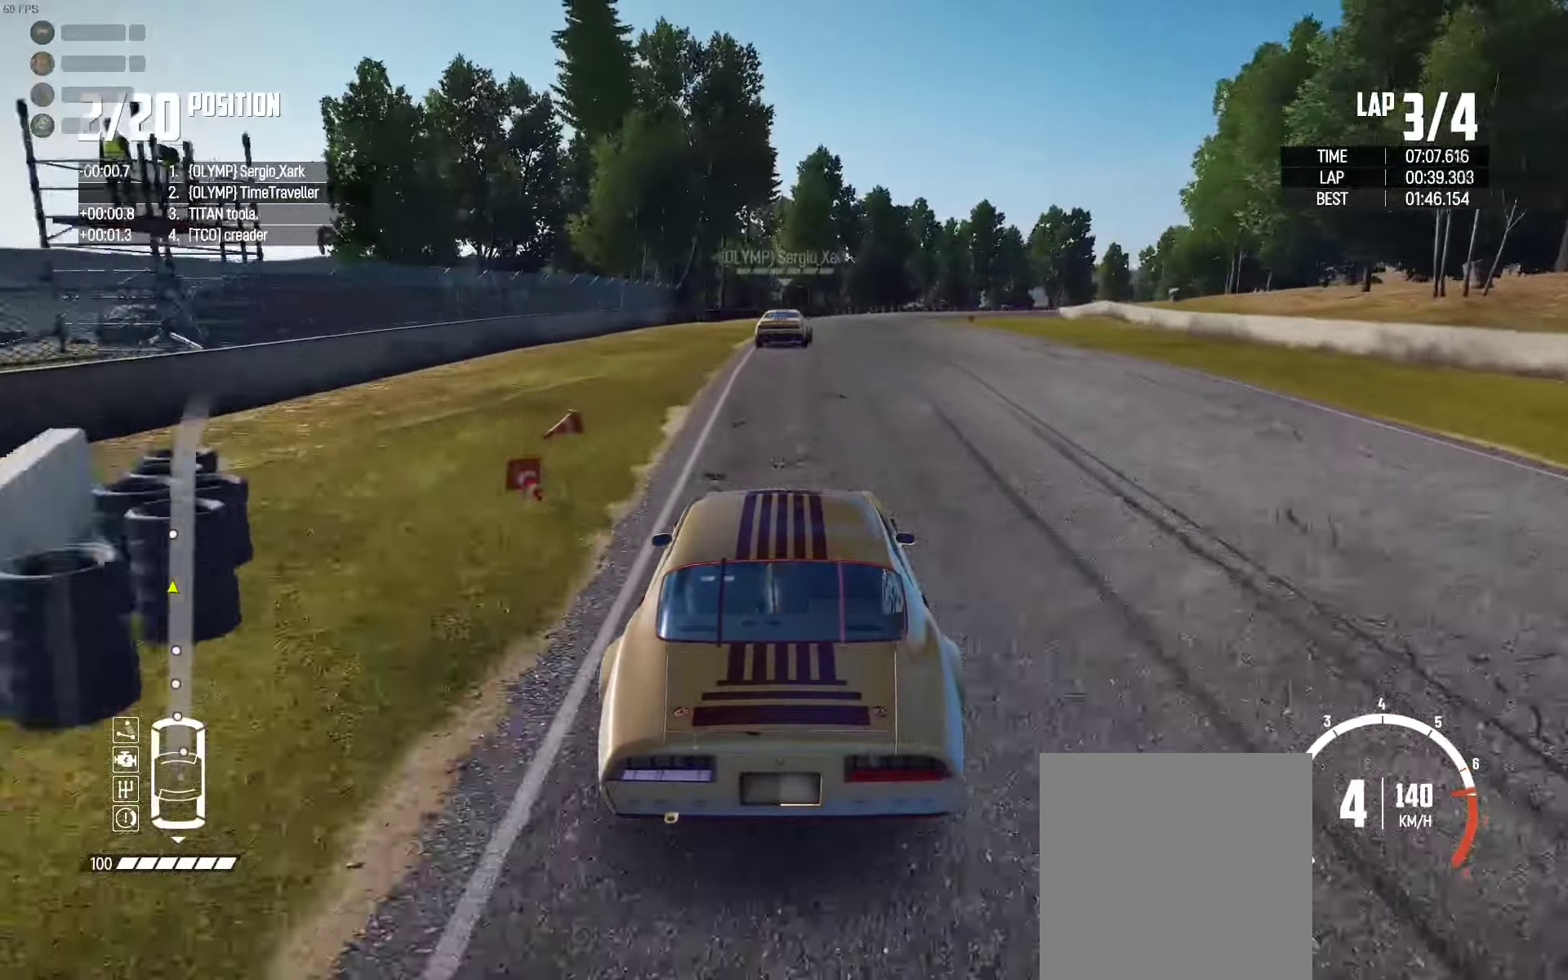
{"buttons": ["R2"], "left_stick": "center", "right_stick": "center", "events": [[200, "left_stick", "right"], [483, "left_stick", "center"]]}
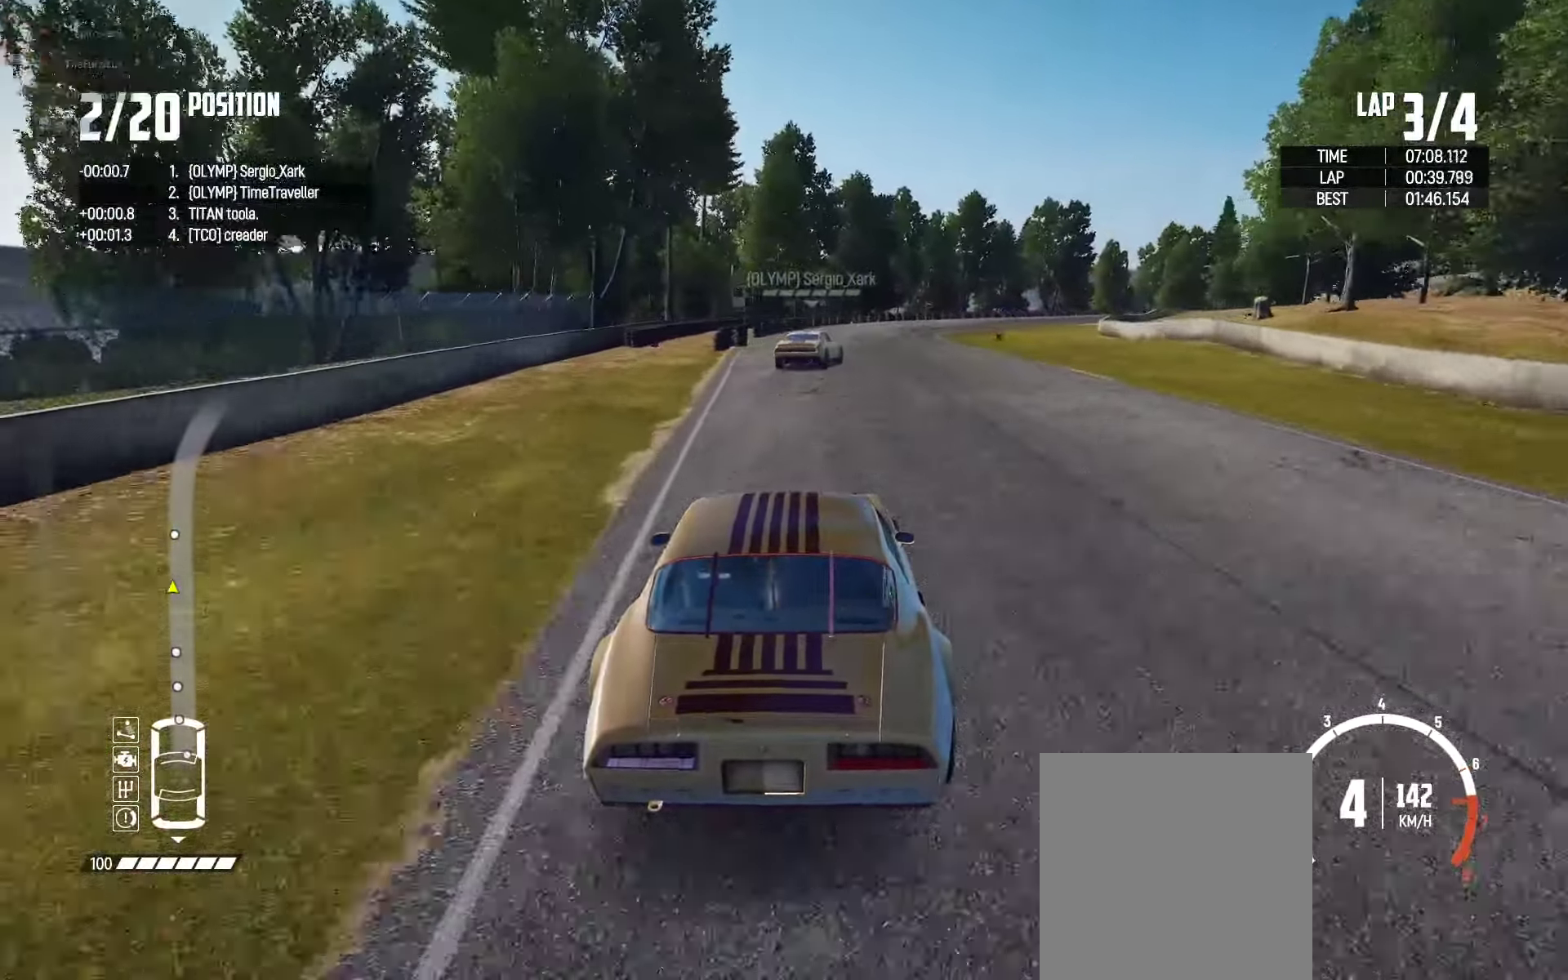
{"buttons": ["R2"], "left_stick": "center", "right_stick": "center", "events": [[33, "left_stick", "right"], [350, "left_stick", "center"]]}
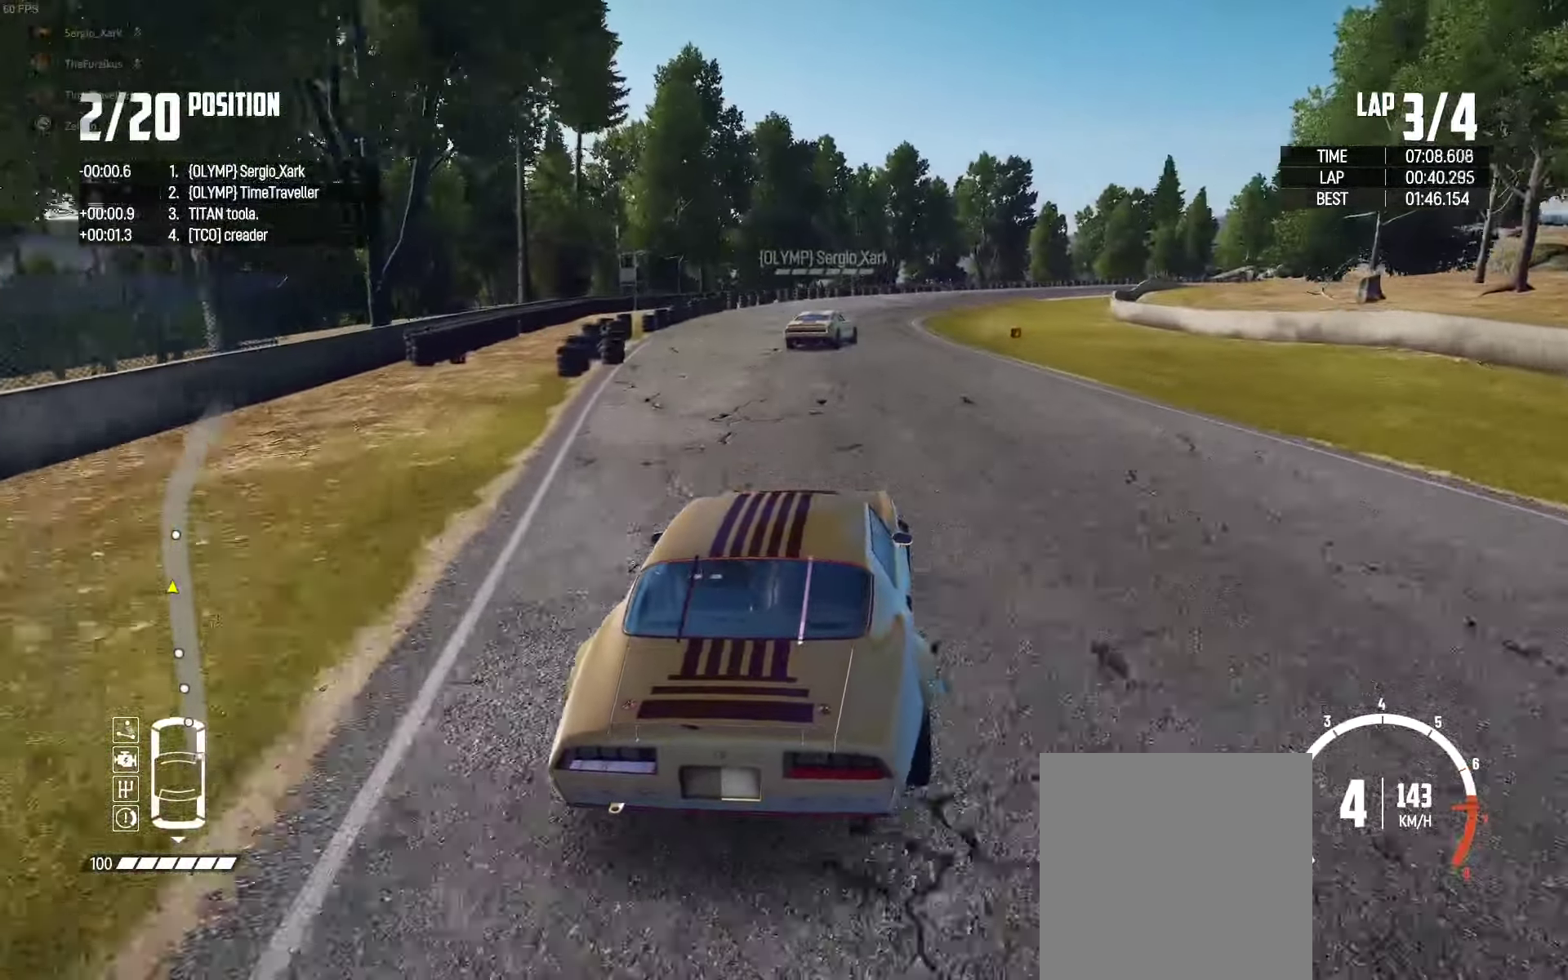
{"buttons": ["R2"], "left_stick": "right", "right_stick": "center", "events": [[50, "left_stick", "right"], [316, "left_stick", "center"], [366, "left_stick", "up-left"], [483, "left_stick", "right"]]}
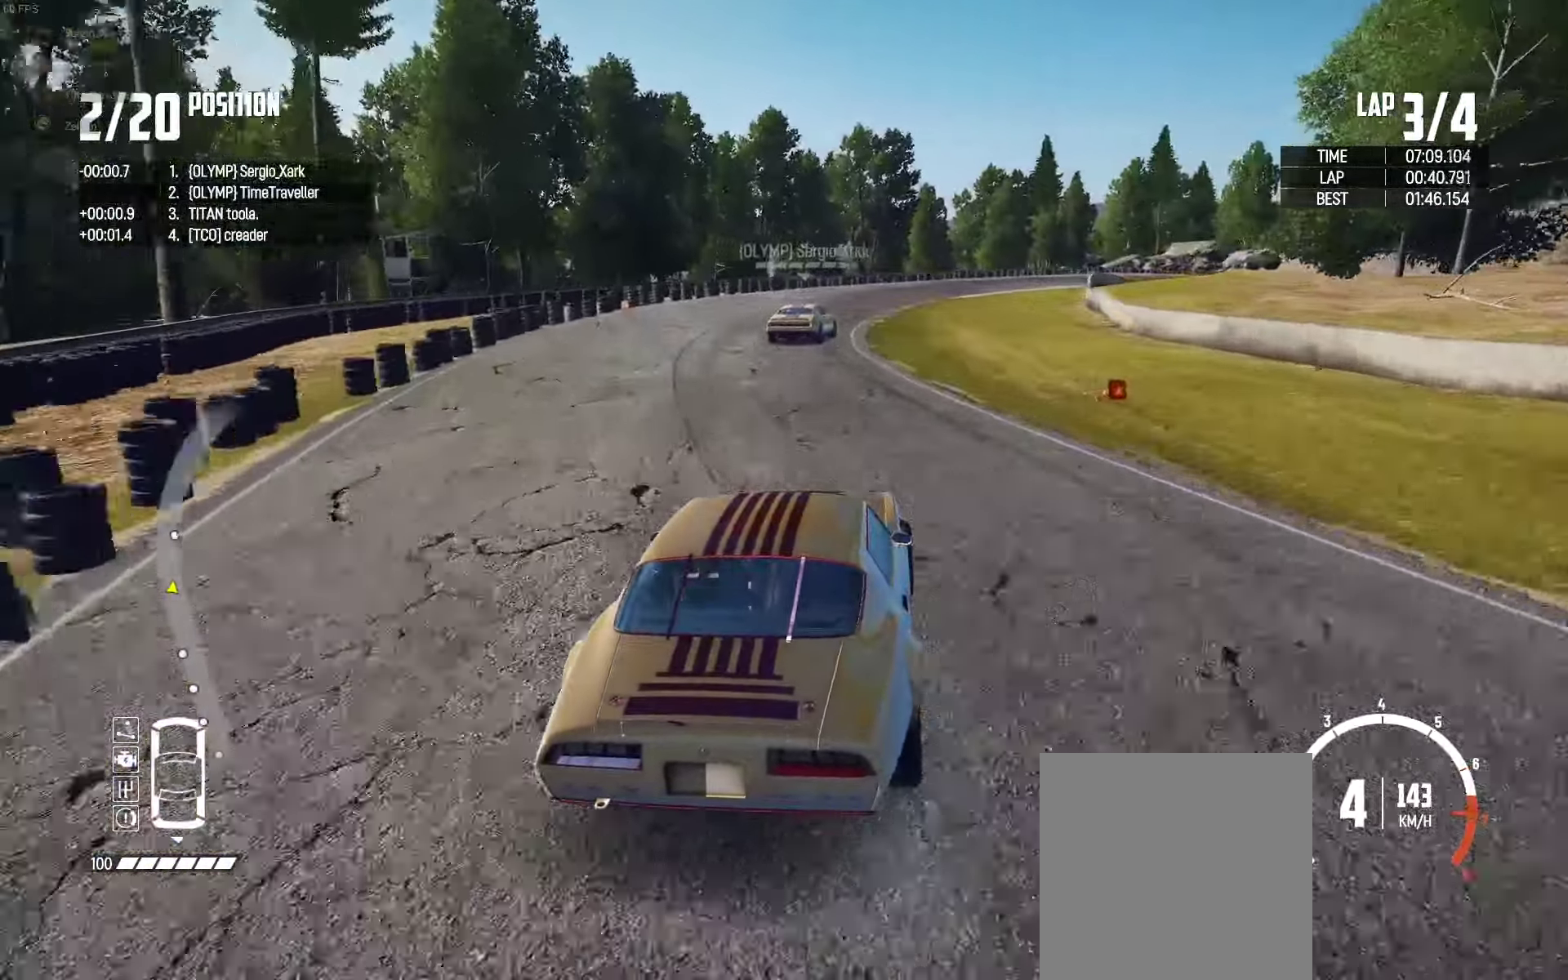
{"buttons": ["R2"], "left_stick": "up-left", "right_stick": "center", "events": [[466, "left_stick", "up-left"]]}
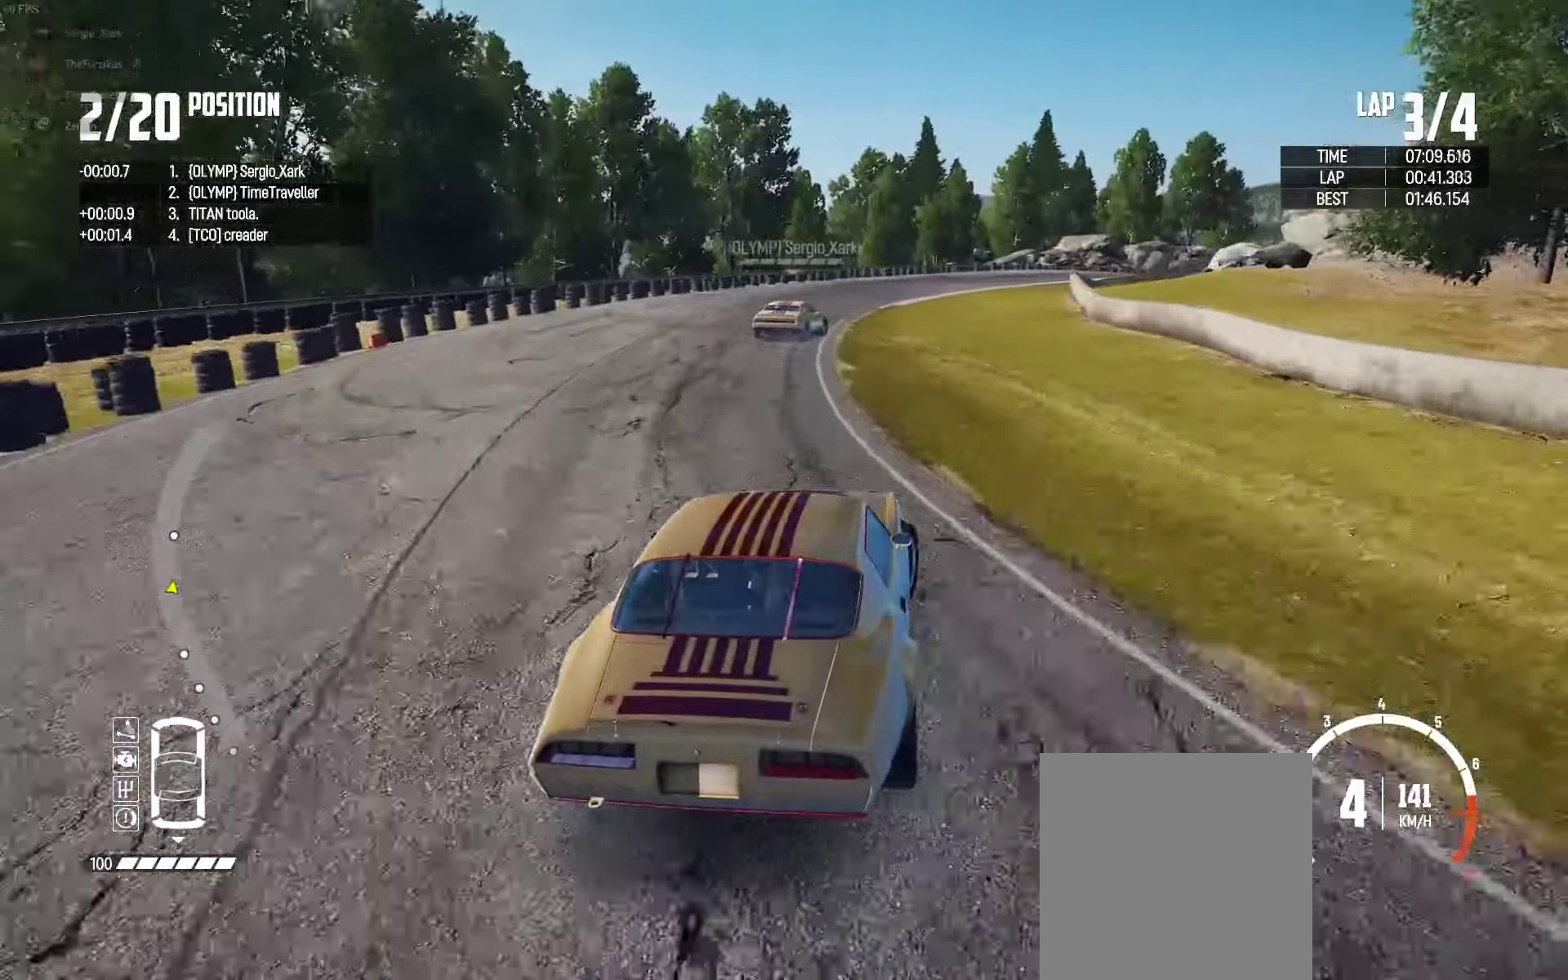
{"buttons": ["R2"], "left_stick": "up-right", "right_stick": "center", "events": [[50, "left_stick", "up-right"], [183, "left_stick", "center"], [266, "left_stick", "up-right"]]}
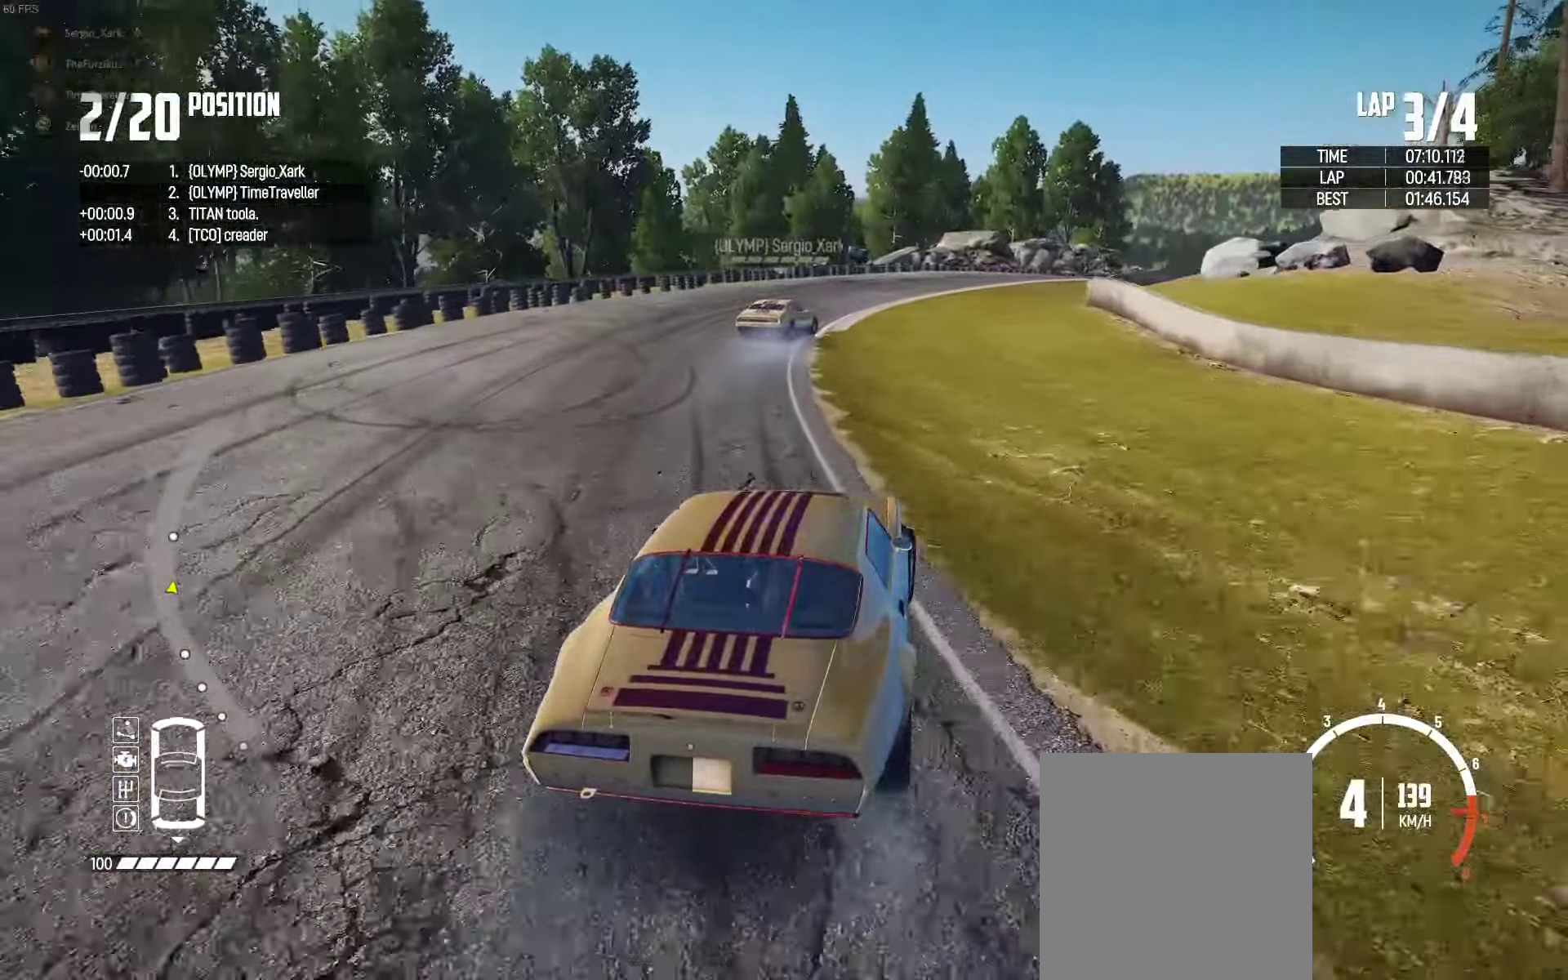
{"buttons": ["R2"], "left_stick": "up-right", "right_stick": "center", "events": []}
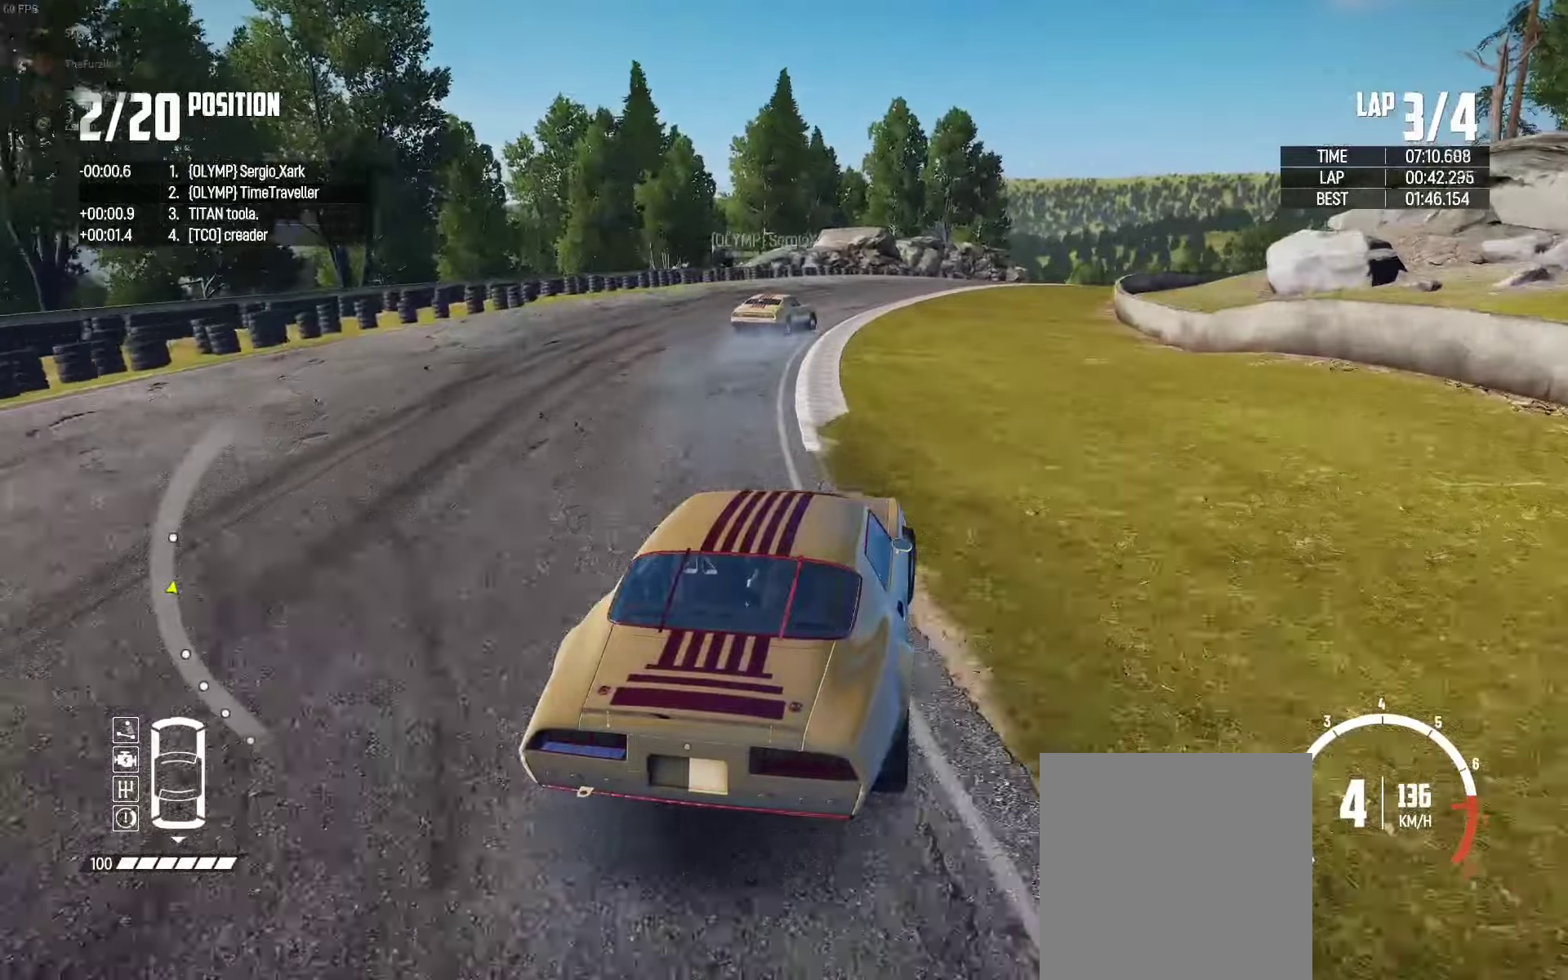
{"buttons": ["R2"], "left_stick": "up-right", "right_stick": "center", "events": [[283, "left_stick", "up"], [400, "left_stick", "up-right"]]}
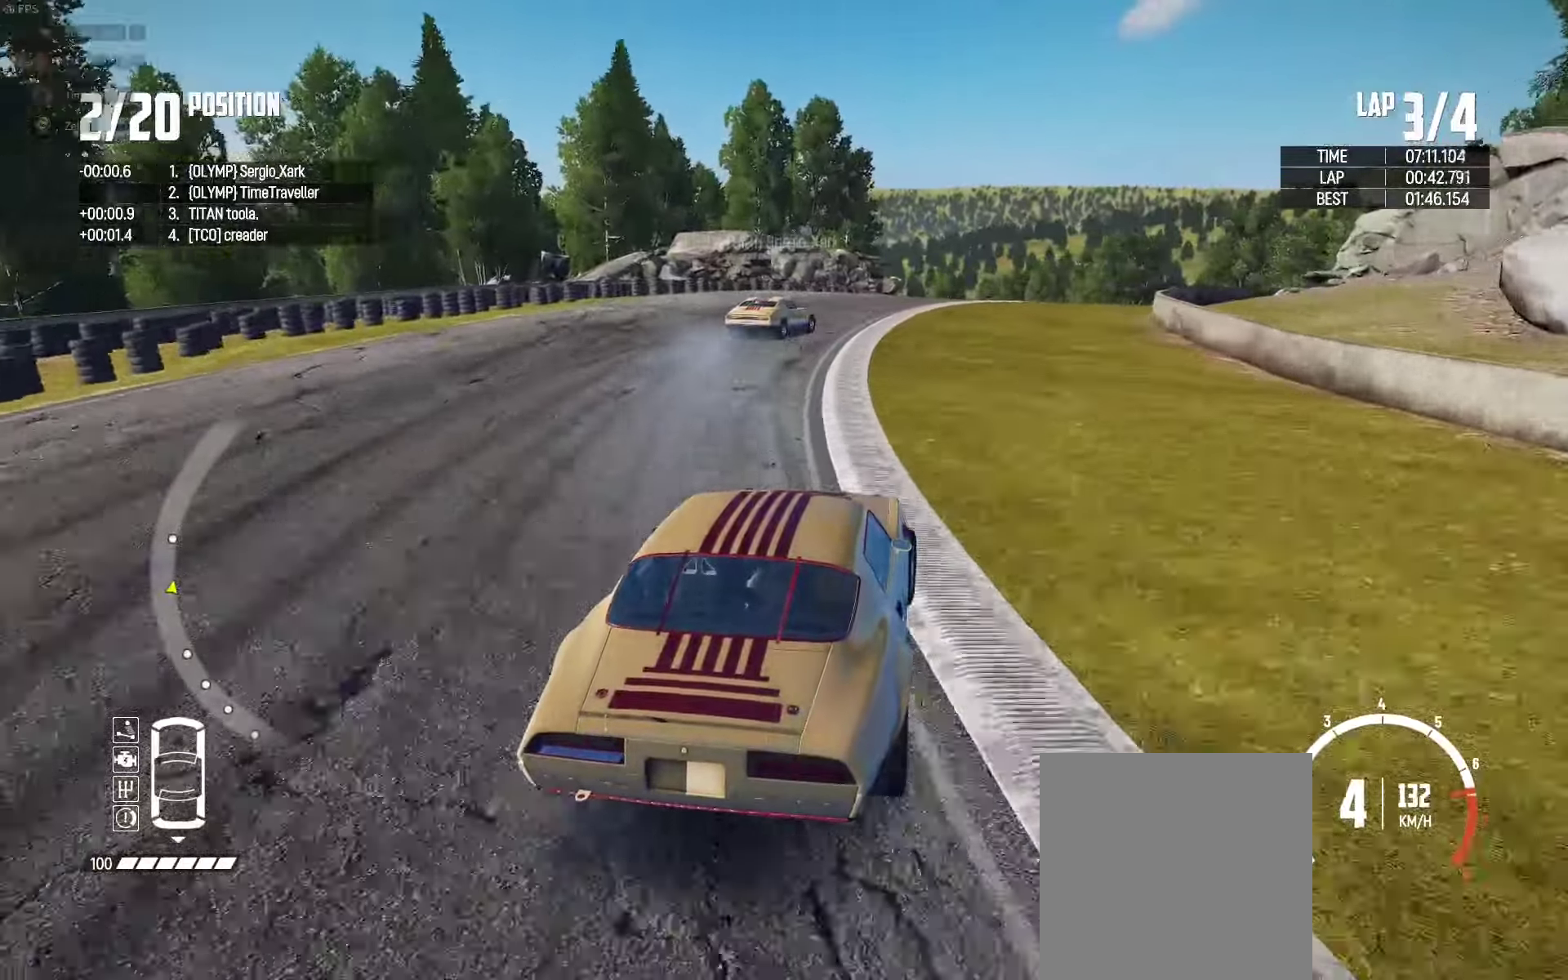
{"buttons": ["R2"], "left_stick": "up-right", "right_stick": "center", "events": [[67, "R2", "up"], [117, "R2", "down"]]}
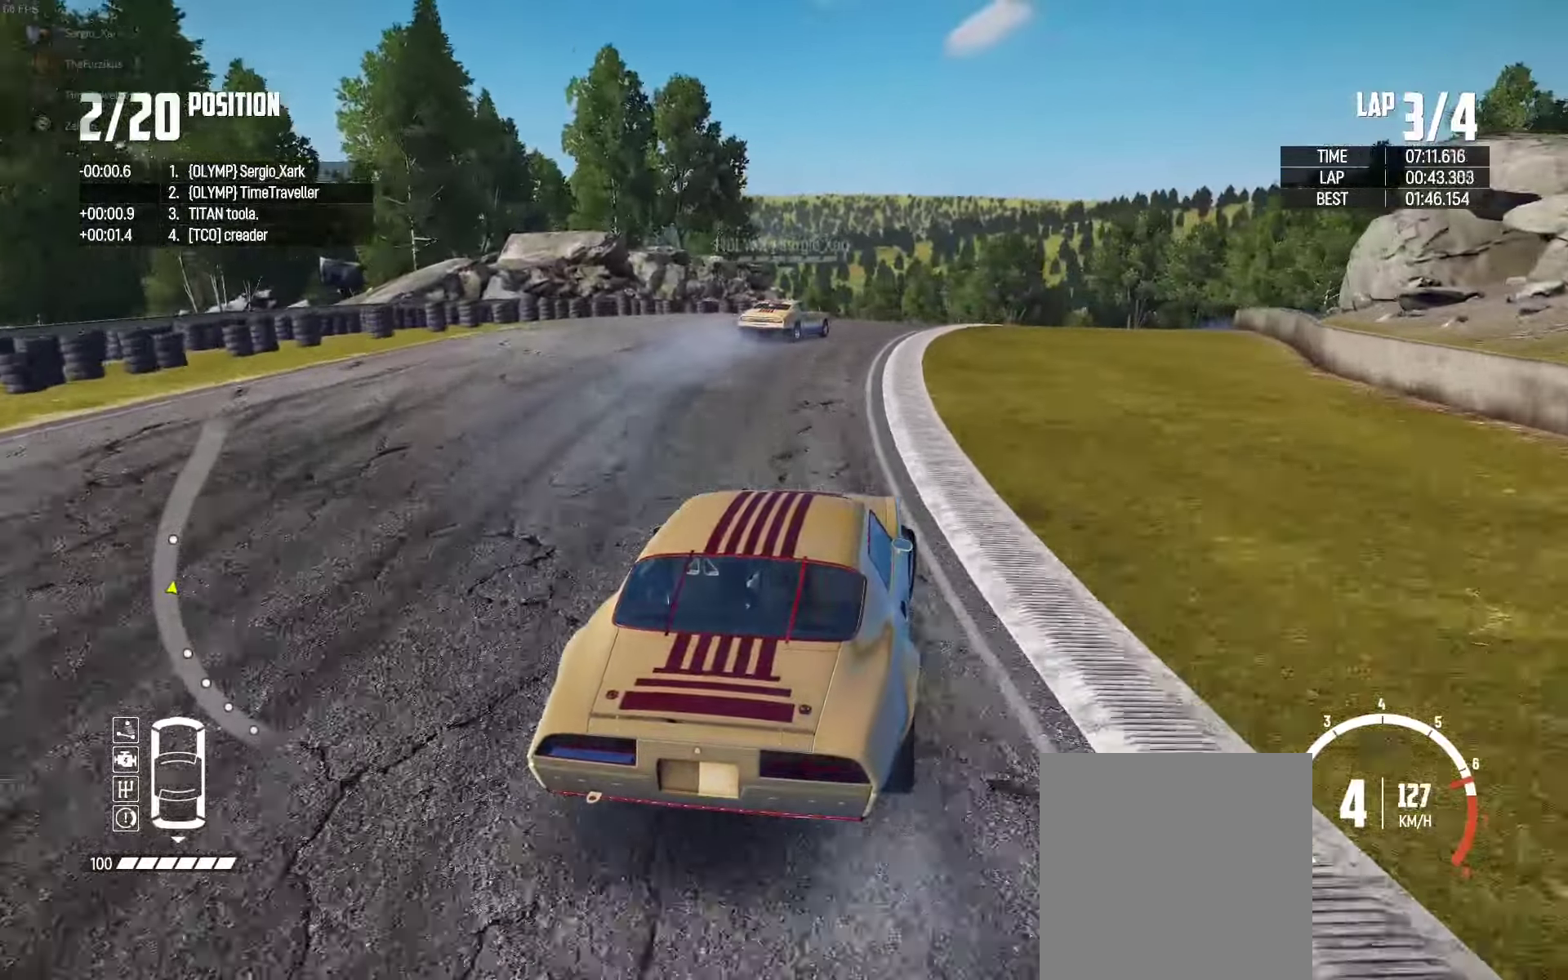
{"buttons": ["R2"], "left_stick": "center", "right_stick": "center"}
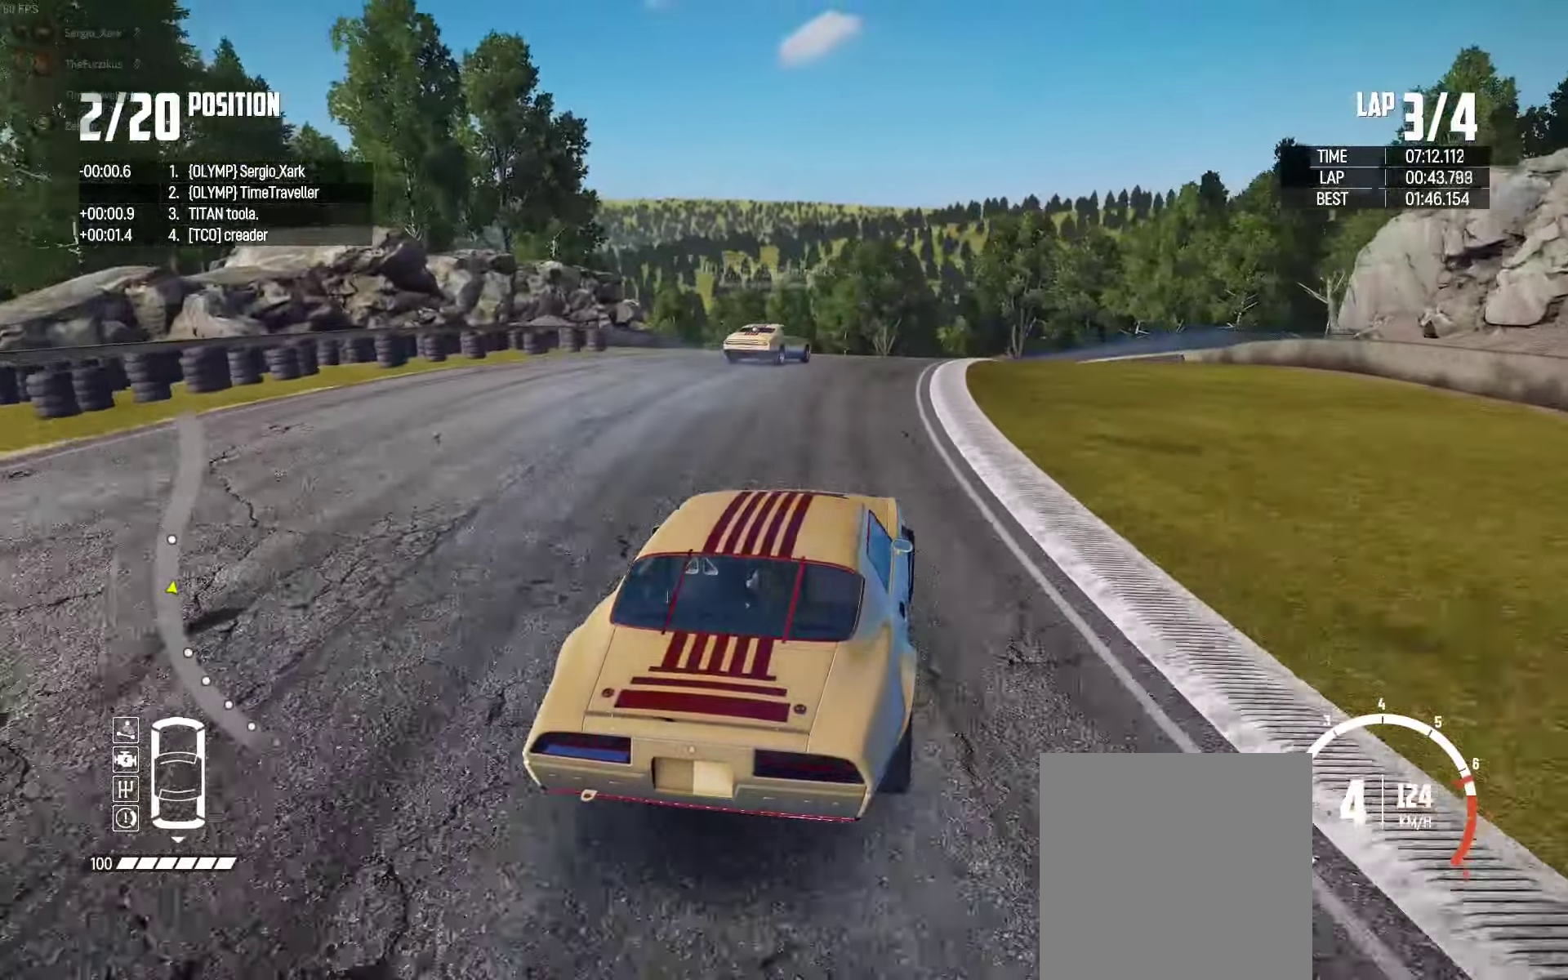
{"buttons": ["R2"], "left_stick": "center", "right_stick": "center", "events": [[67, "left_stick", "left"], [150, "left_stick", "center"], [217, "left_stick", "right"], [267, "left_stick", "center"], [333, "left_stick", "left"], [450, "left_stick", "center"]]}
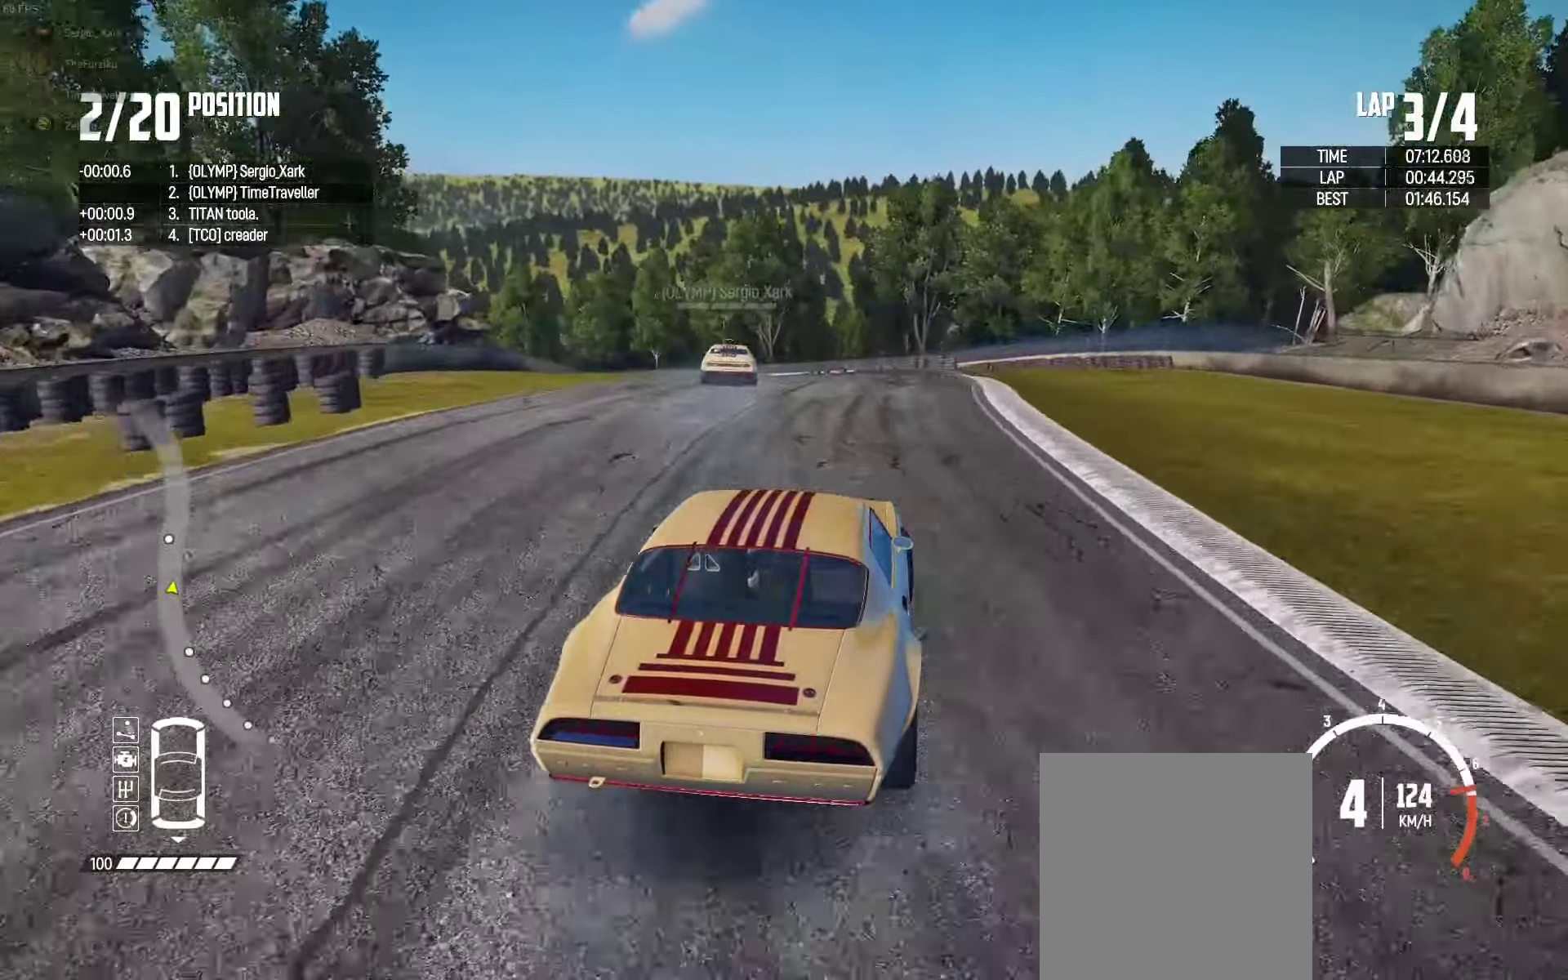
{"buttons": ["R2"], "left_stick": "center", "right_stick": "center", "events": [[67, "left_stick", "left"], [433, "left_stick", "center"]]}
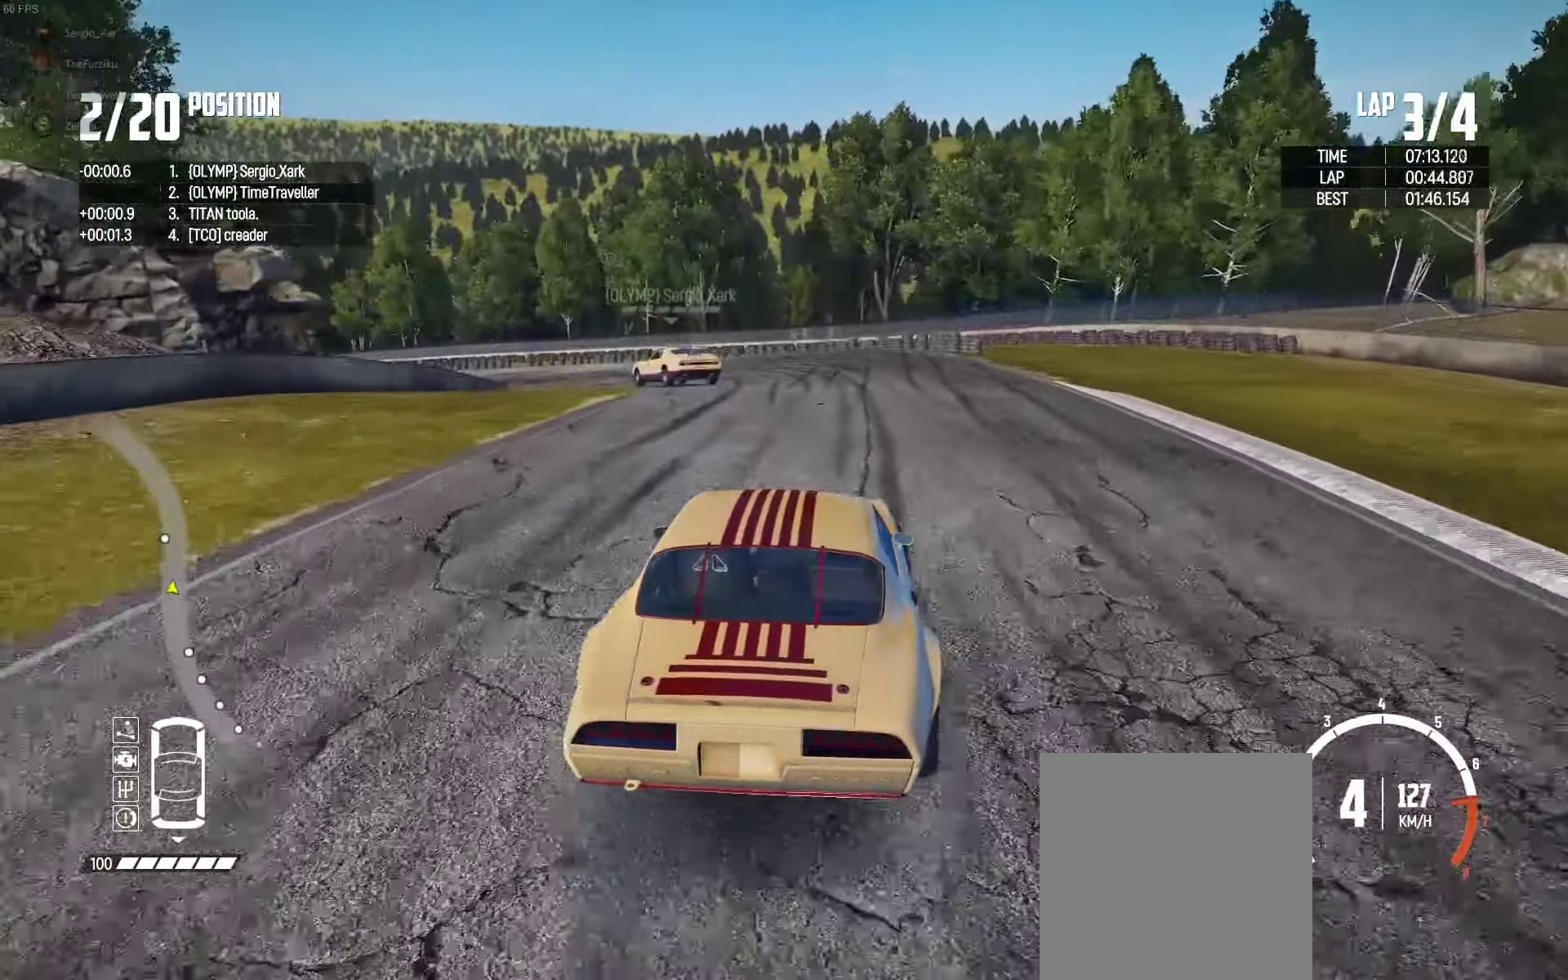
{"buttons": ["R2"], "left_stick": "left", "right_stick": "center", "events": [[17, "left_stick", "left"], [133, "R2", "up"], [183, "R2", "down"]]}
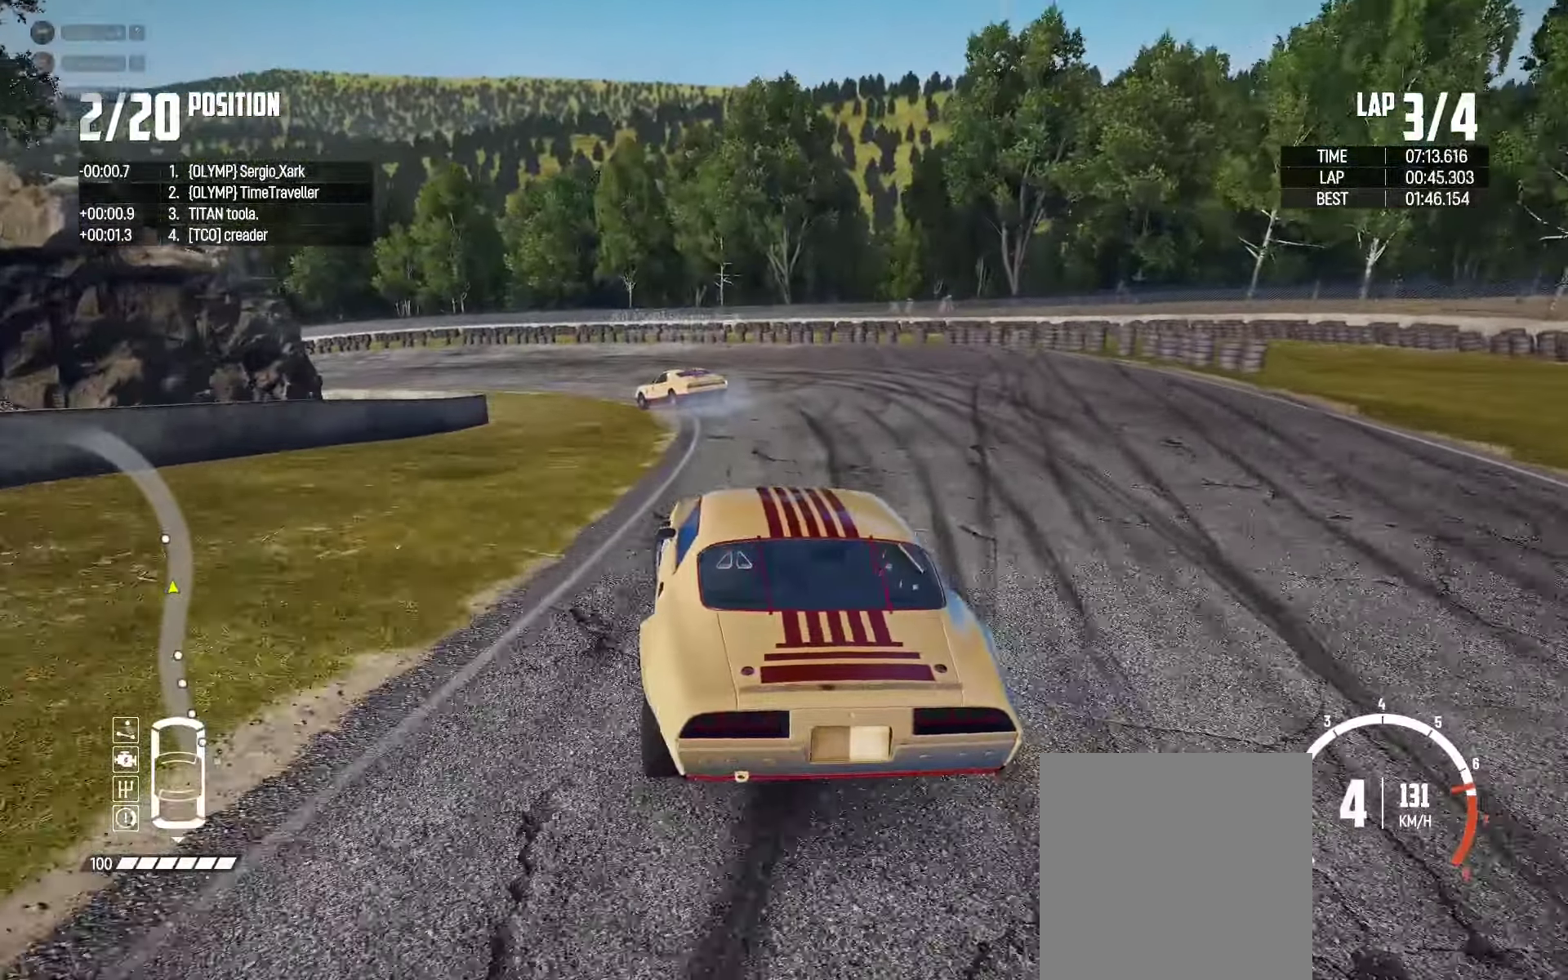
{"buttons": ["R2"], "left_stick": "center", "right_stick": "center", "events": [[217, "left_stick", "right"], [267, "left_stick", "center"], [383, "left_stick", "right"], [500, "left_stick", "center"]]}
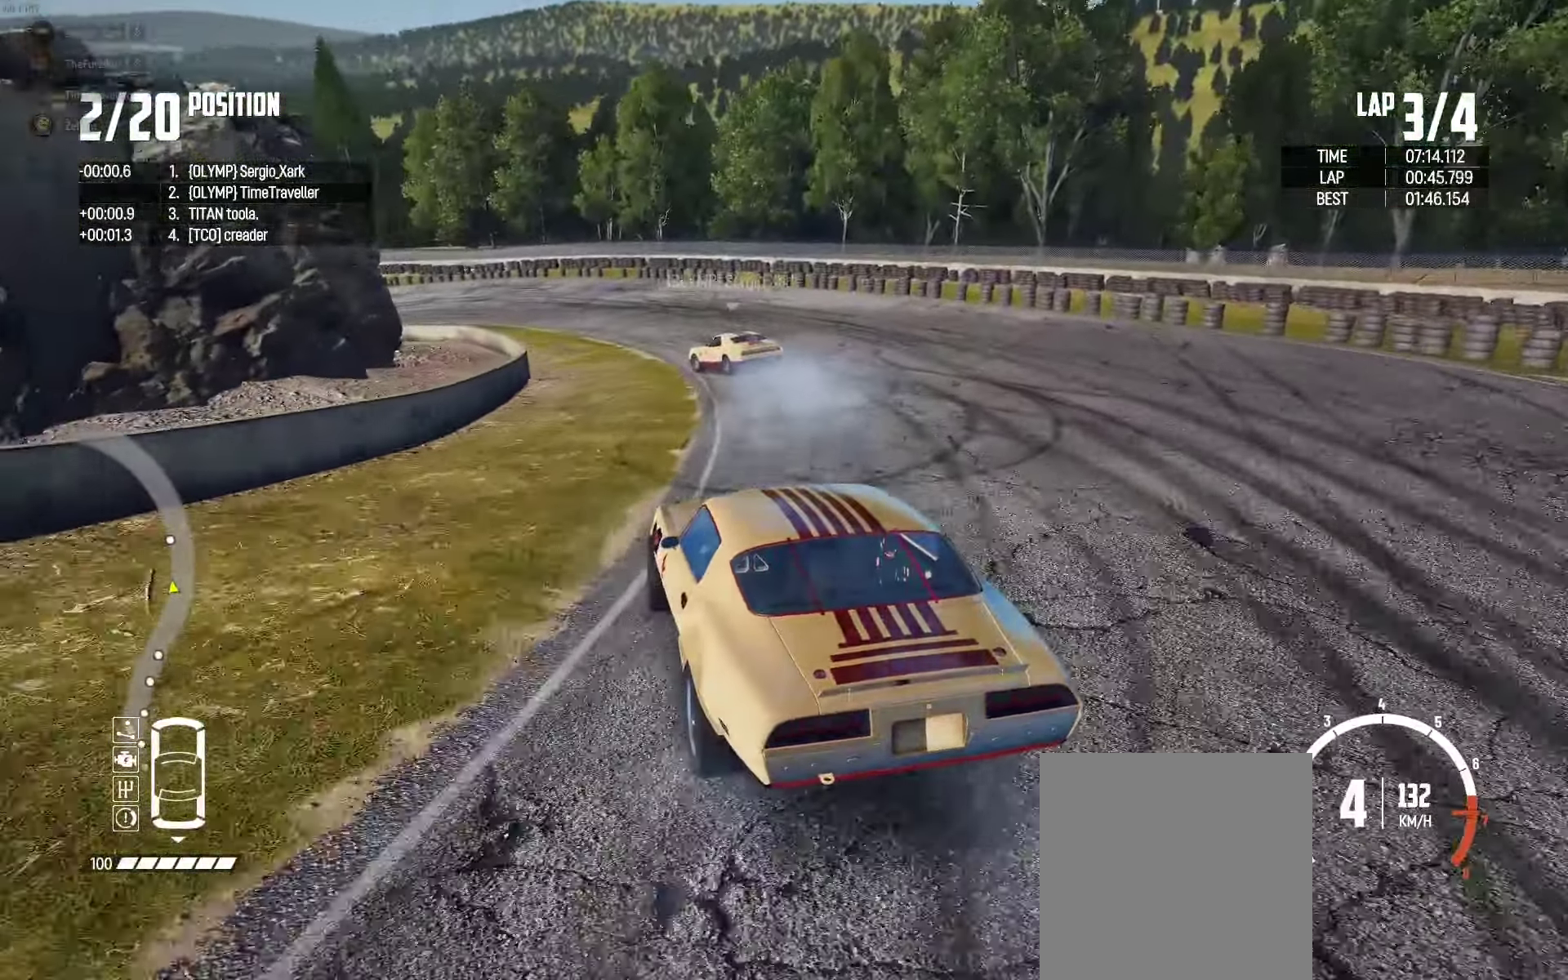
{"buttons": ["R2"], "left_stick": "up-right", "right_stick": "center", "events": [[33, "left_stick", "left"], [400, "left_stick", "up-right"], [417, "R2", "up"], [450, "R2", "down"]]}
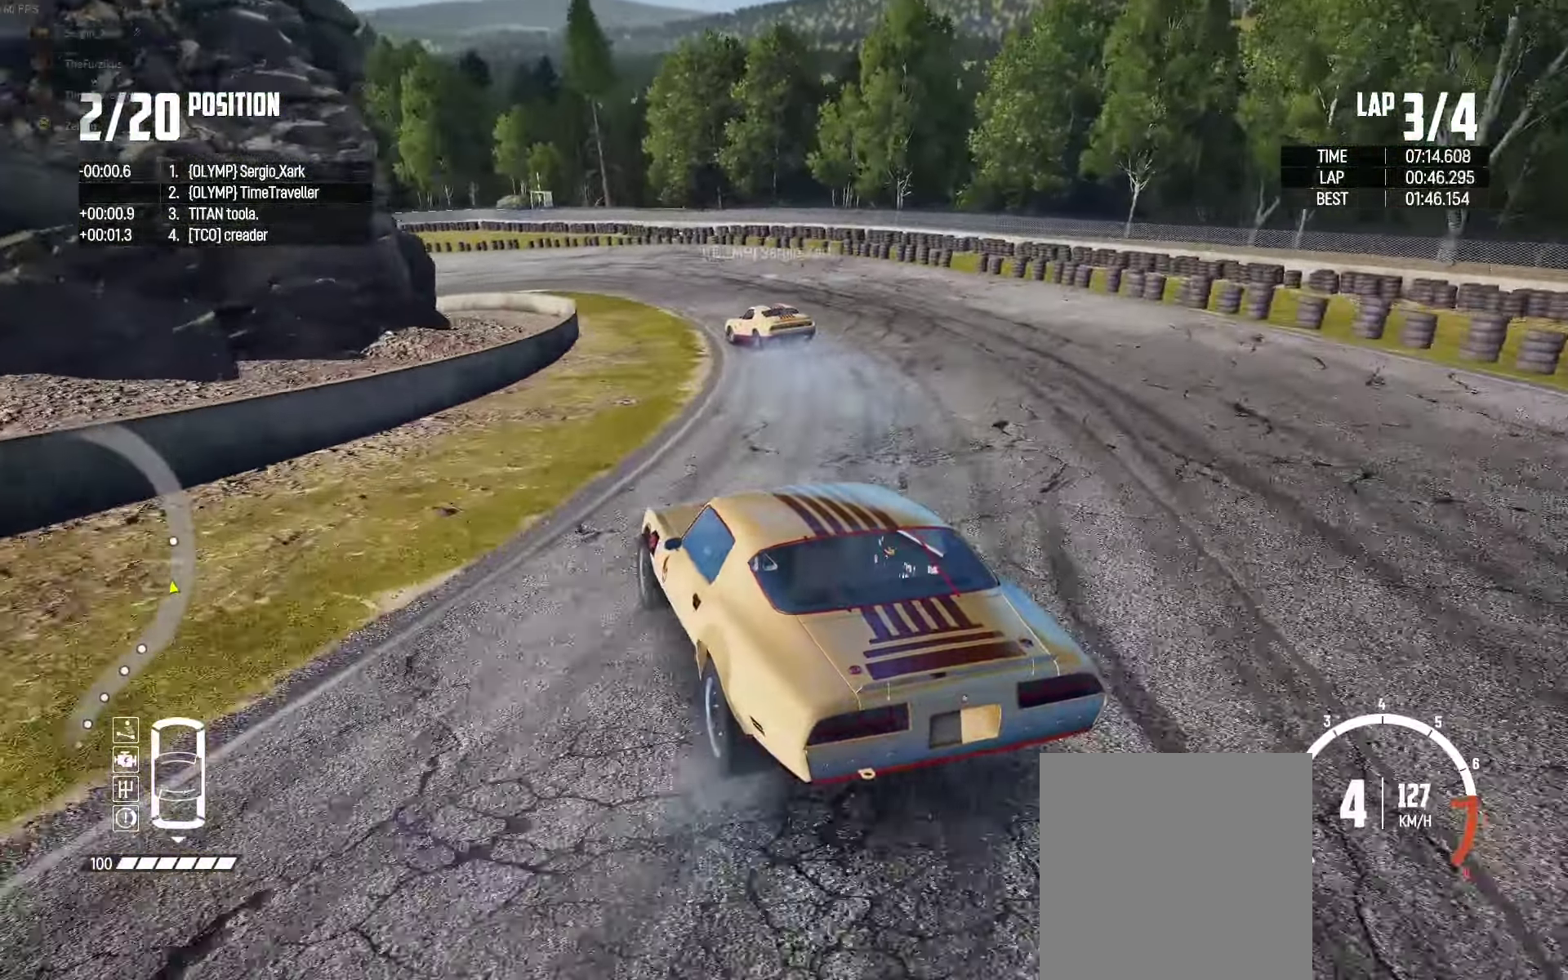
{"buttons": ["R2"], "left_stick": "up-left", "right_stick": "center", "events": [[183, "R2", "up"], [217, "R2", "down"], [333, "left_stick", "up-left"]]}
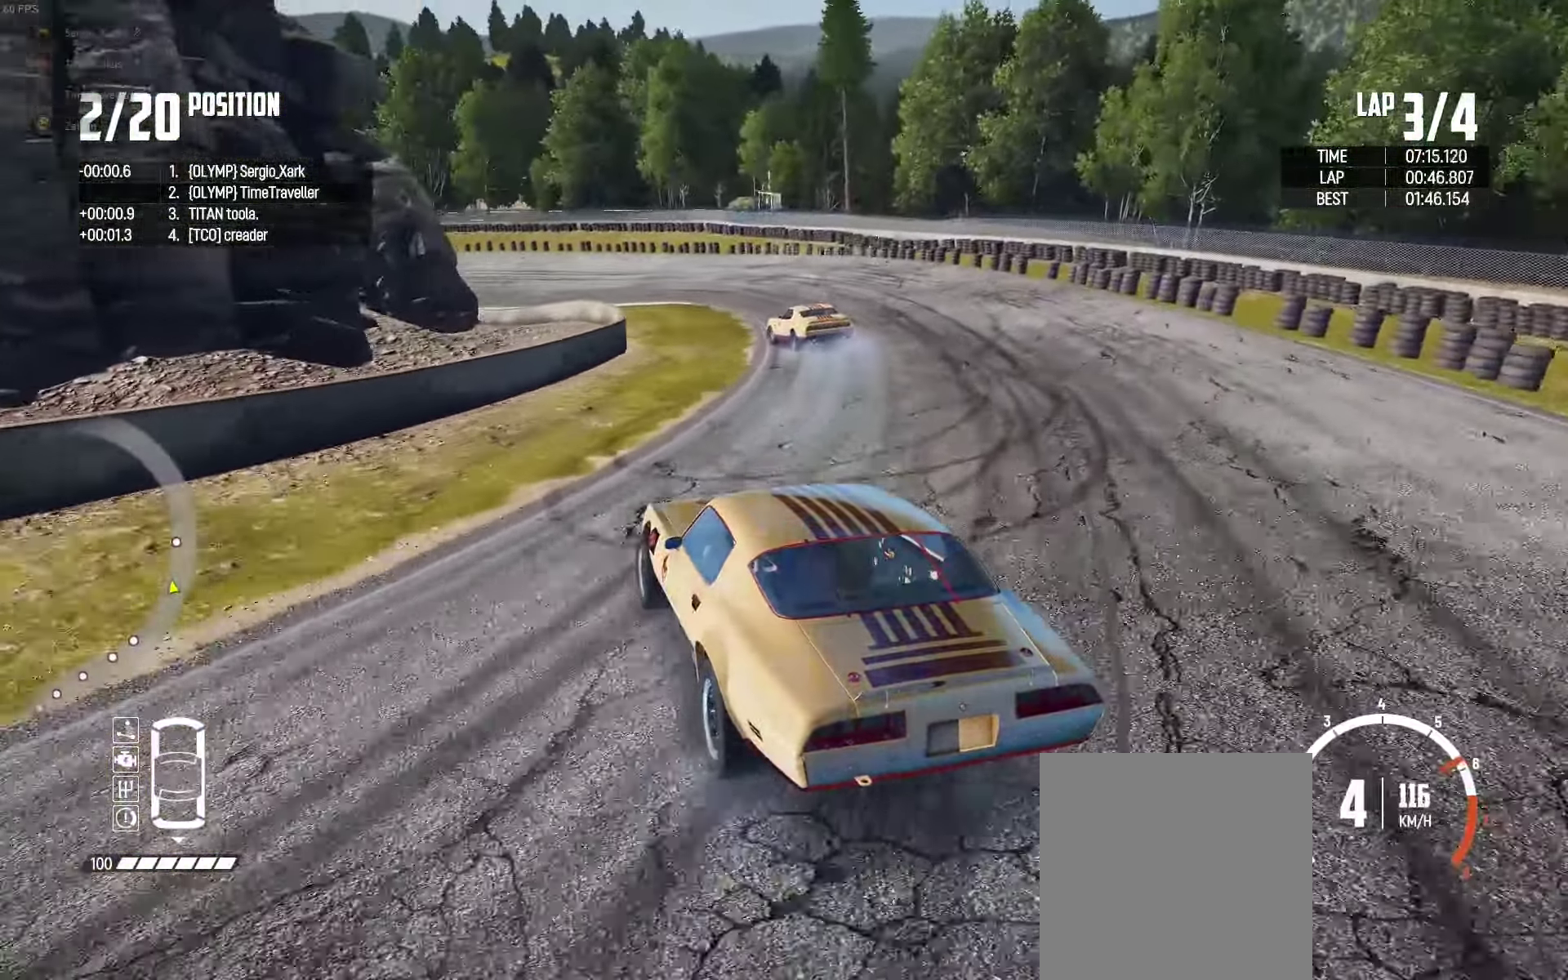
{"buttons": ["R2"], "left_stick": "up-right", "right_stick": "center", "events": [[67, "left_stick", "up-right"]]}